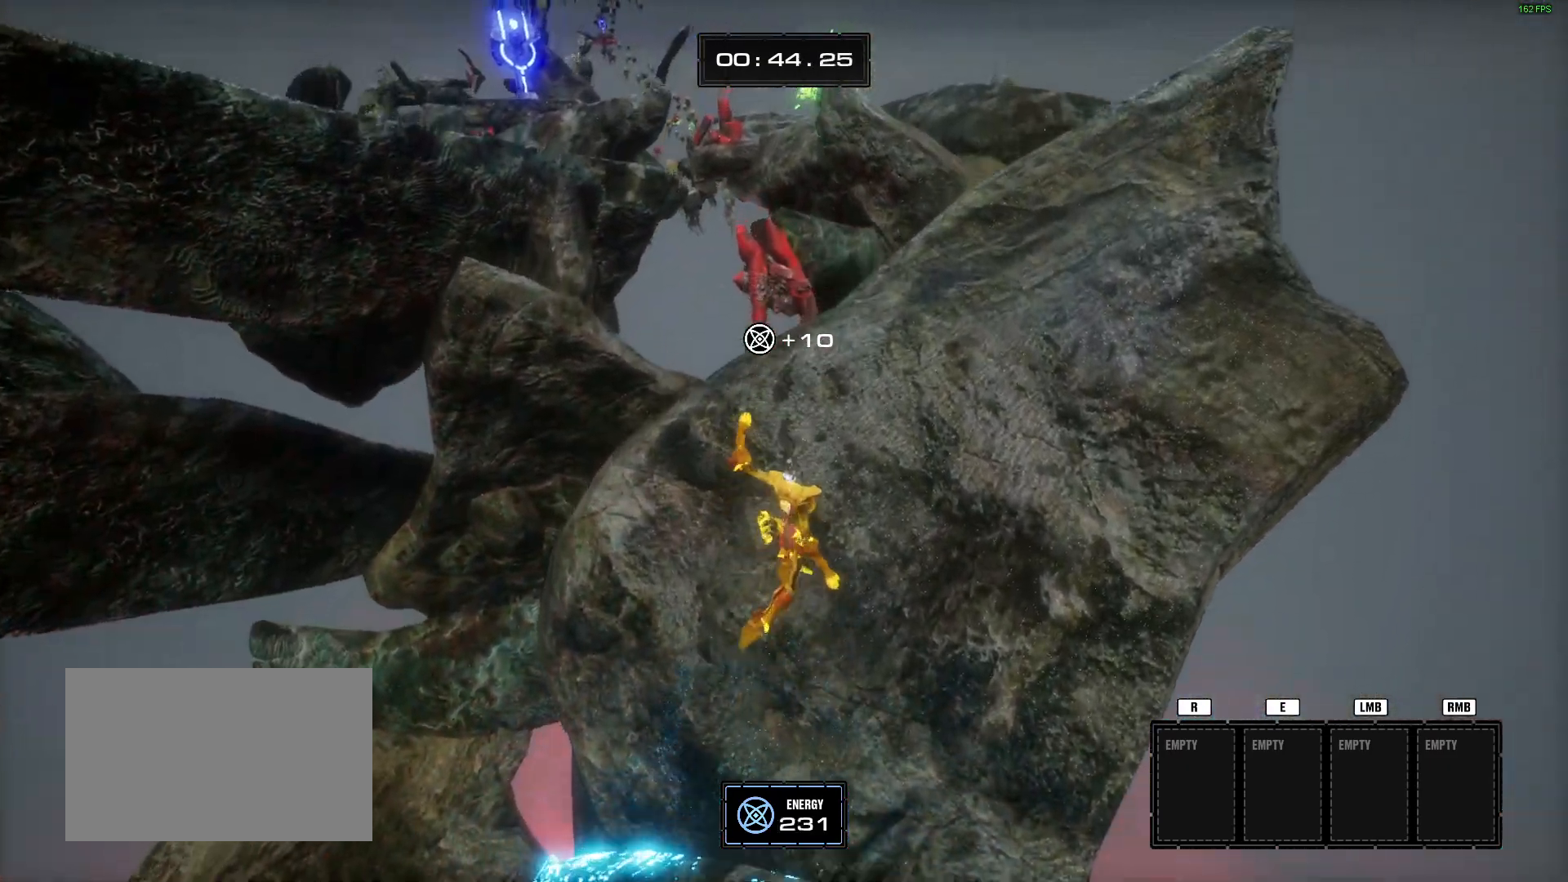
Gameplay with keyboard and mouse; each line is a JSON object with the keys and mouse buttons held at the frame after it. "events" lists presses ("down") and releases ("up") of "1", "2", "3", "4", "5", "a", "alt", "b", "c", "ctrl", "d", "e", "f", "g", "q", "r", "s", "shift", "space", "t", "tab", "tilde", "v", "w", "x", "z", "mouse_left", "mouse_wheel", "mouse_right", "mouse_mb4" and "mouse_mb5" between this image and that frame as [ms after this image, input, new state], when the widget could be followed in between. "mouse_left", "mouse_wheel", "mouse_right", "mouse_mb4", "mouse_mb5" = the "left", "wheel", "right", "mb4", "mb5" buttons of the "mouse" list. No other keys are recorded. "wheel" means that the mouse wheel is clicked or scrolled. Mouse movement is not recorded.
{"keys": ["w"], "mouse": [], "events": [[201, "d", "down"], [434, "d", "up"]]}
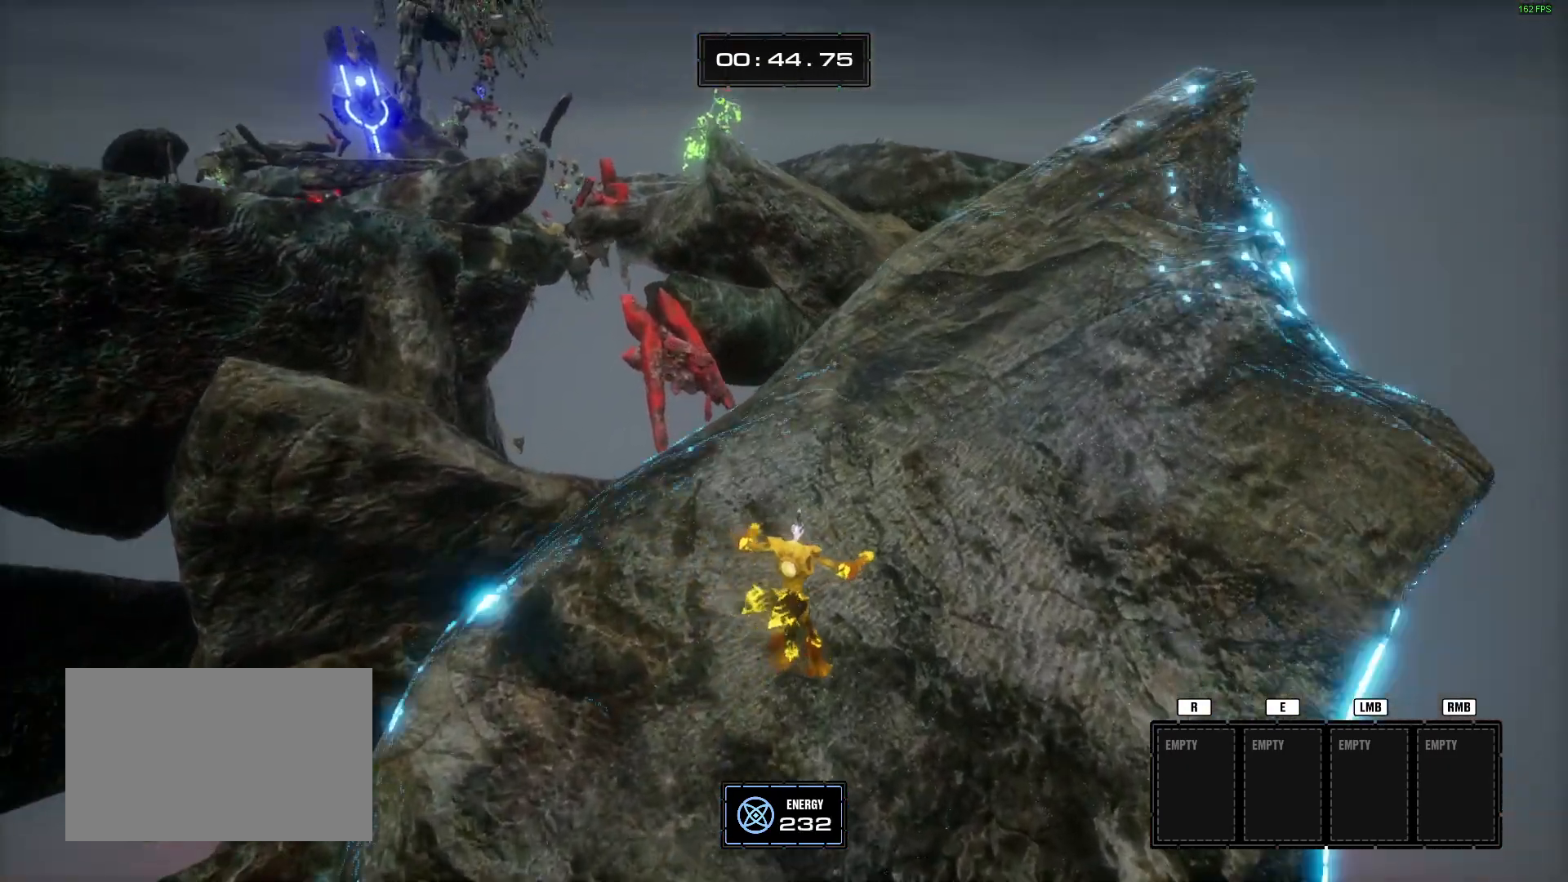
{"keys": ["d", "w"], "mouse": []}
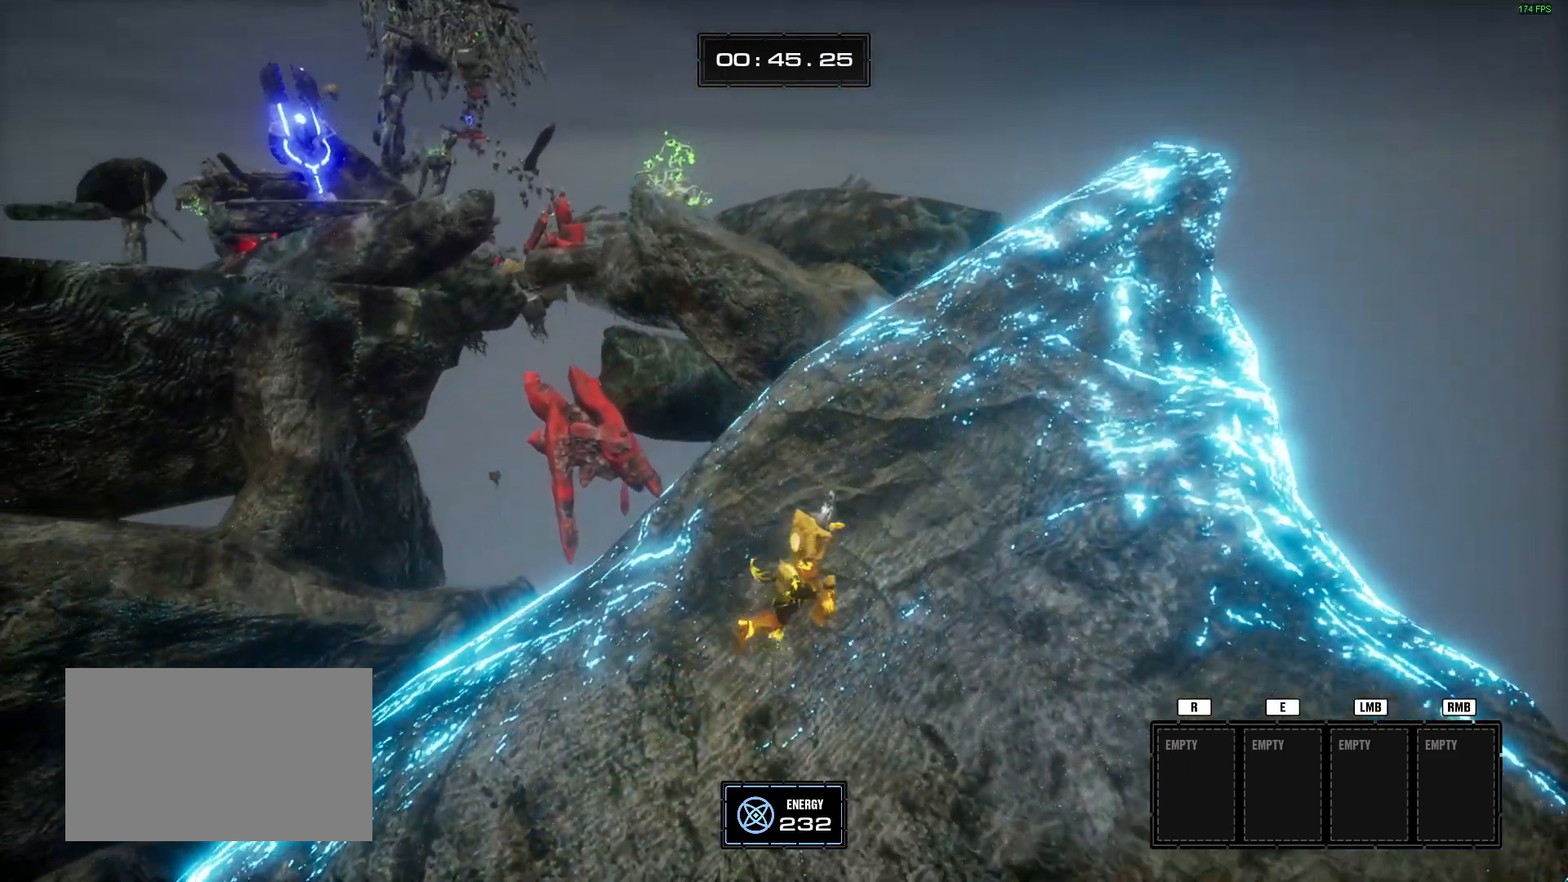
{"keys": ["d", "w"], "mouse": [], "events": [[84, "d", "up"], [217, "d", "down"]]}
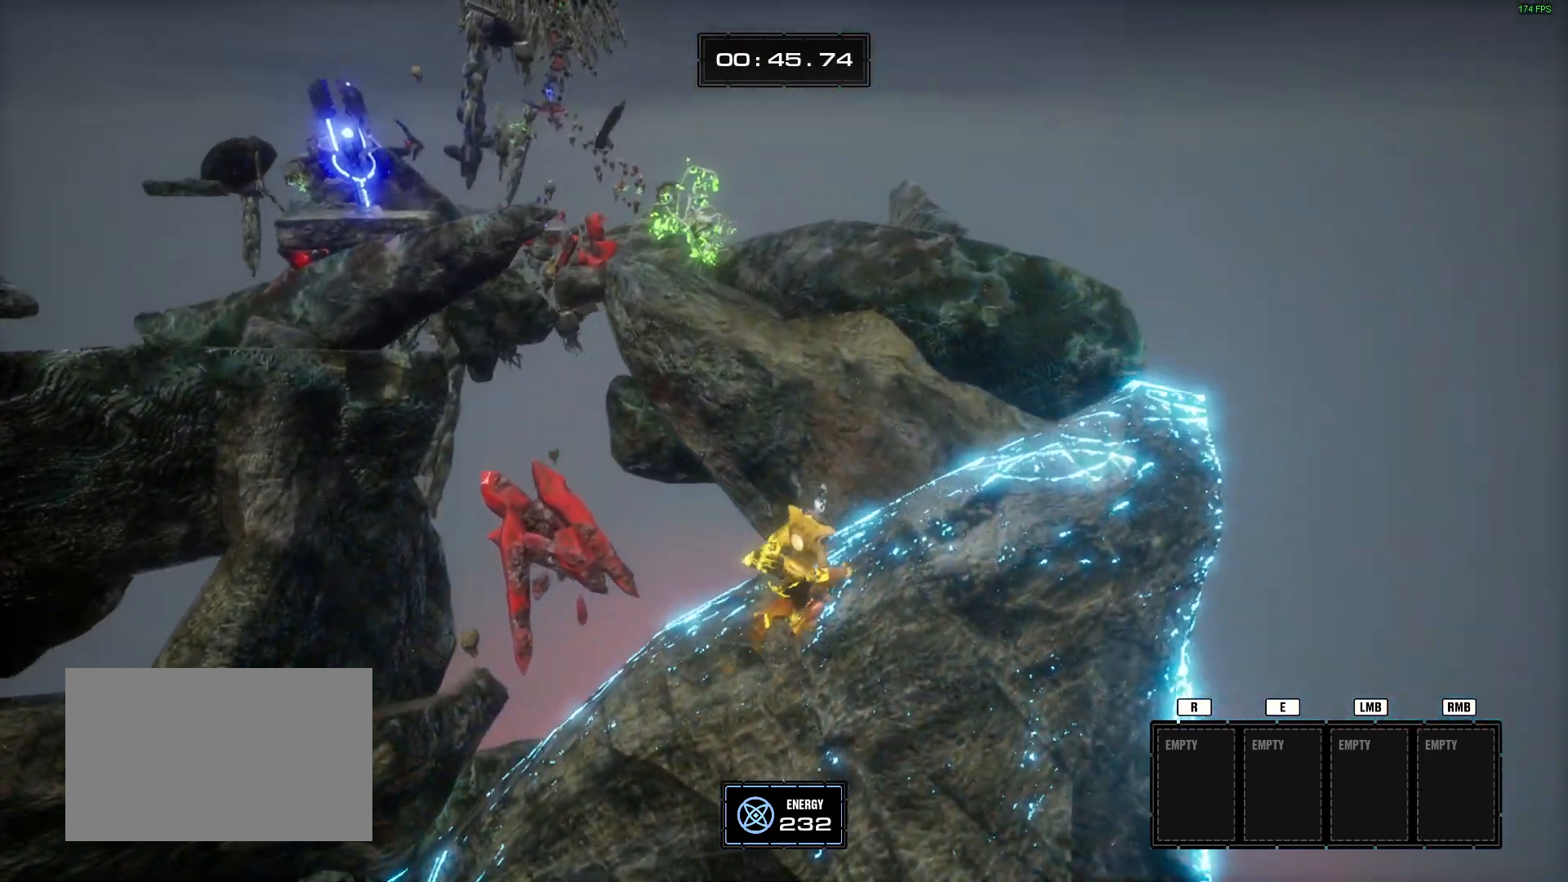
{"keys": ["w"], "mouse": [], "events": [[100, "d", "up"], [234, "space", "down"], [384, "space", "up"]]}
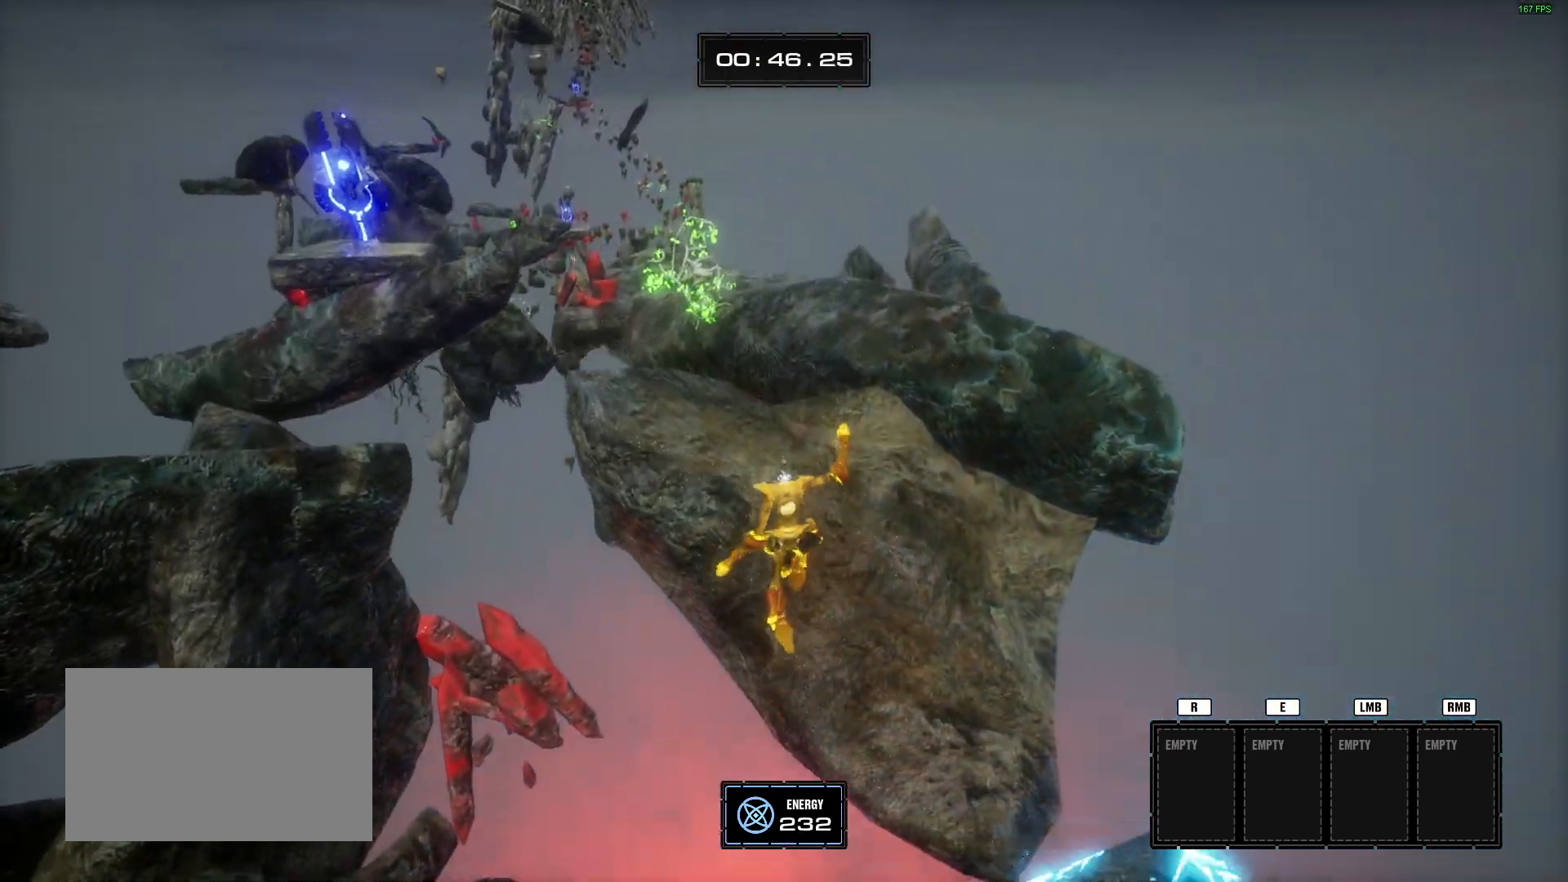
{"keys": ["w"], "mouse": [], "events": [[351, "space", "down"], [484, "space", "up"]]}
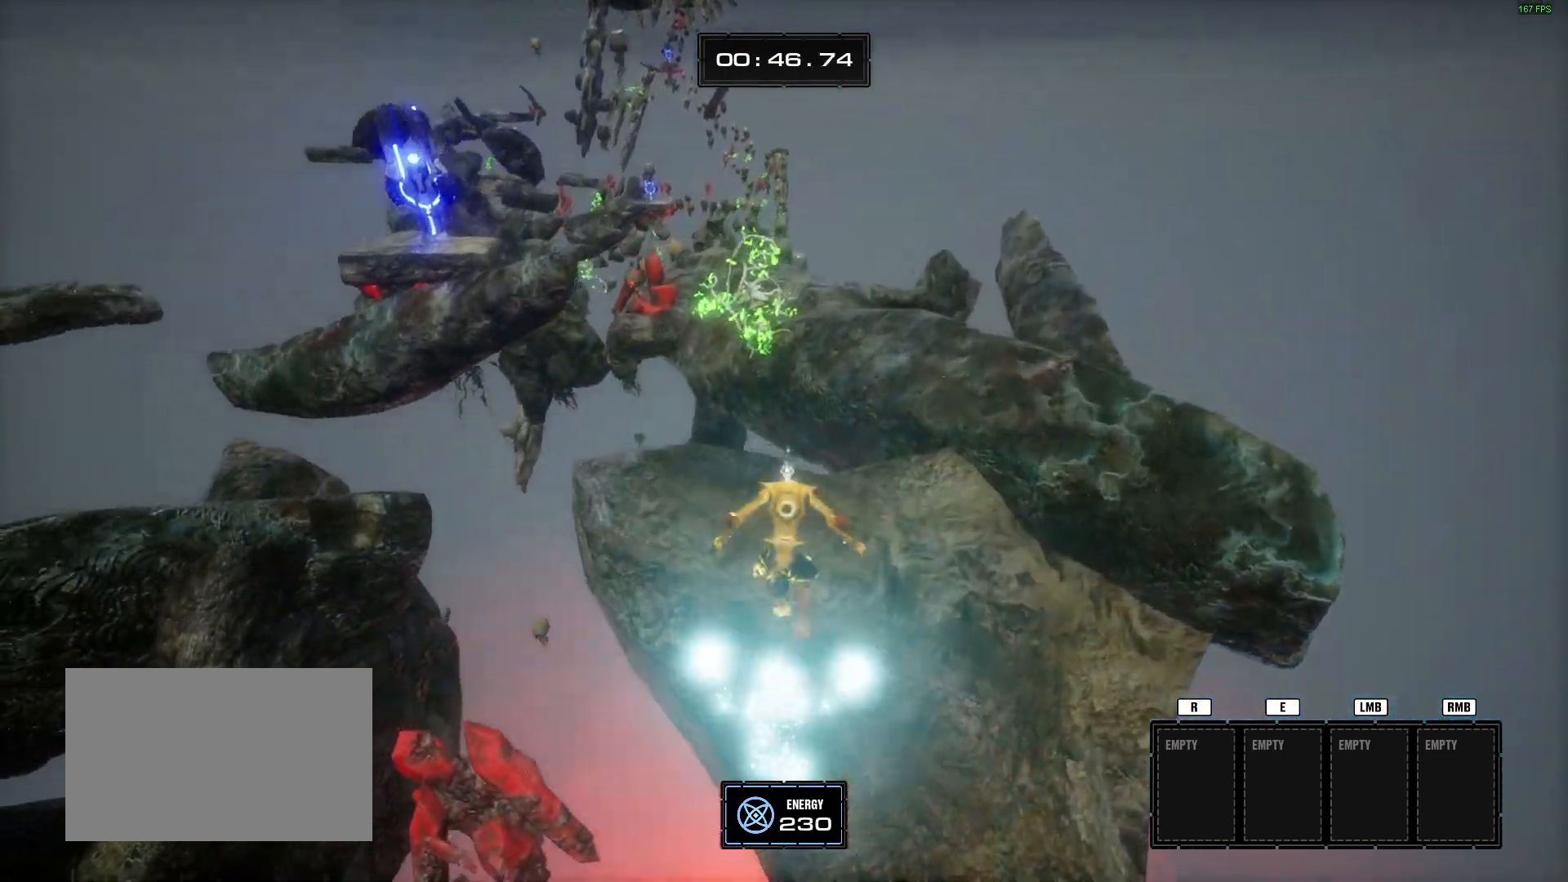
{"keys": ["w"], "mouse": [], "events": [[317, "d", "down"], [450, "d", "up"]]}
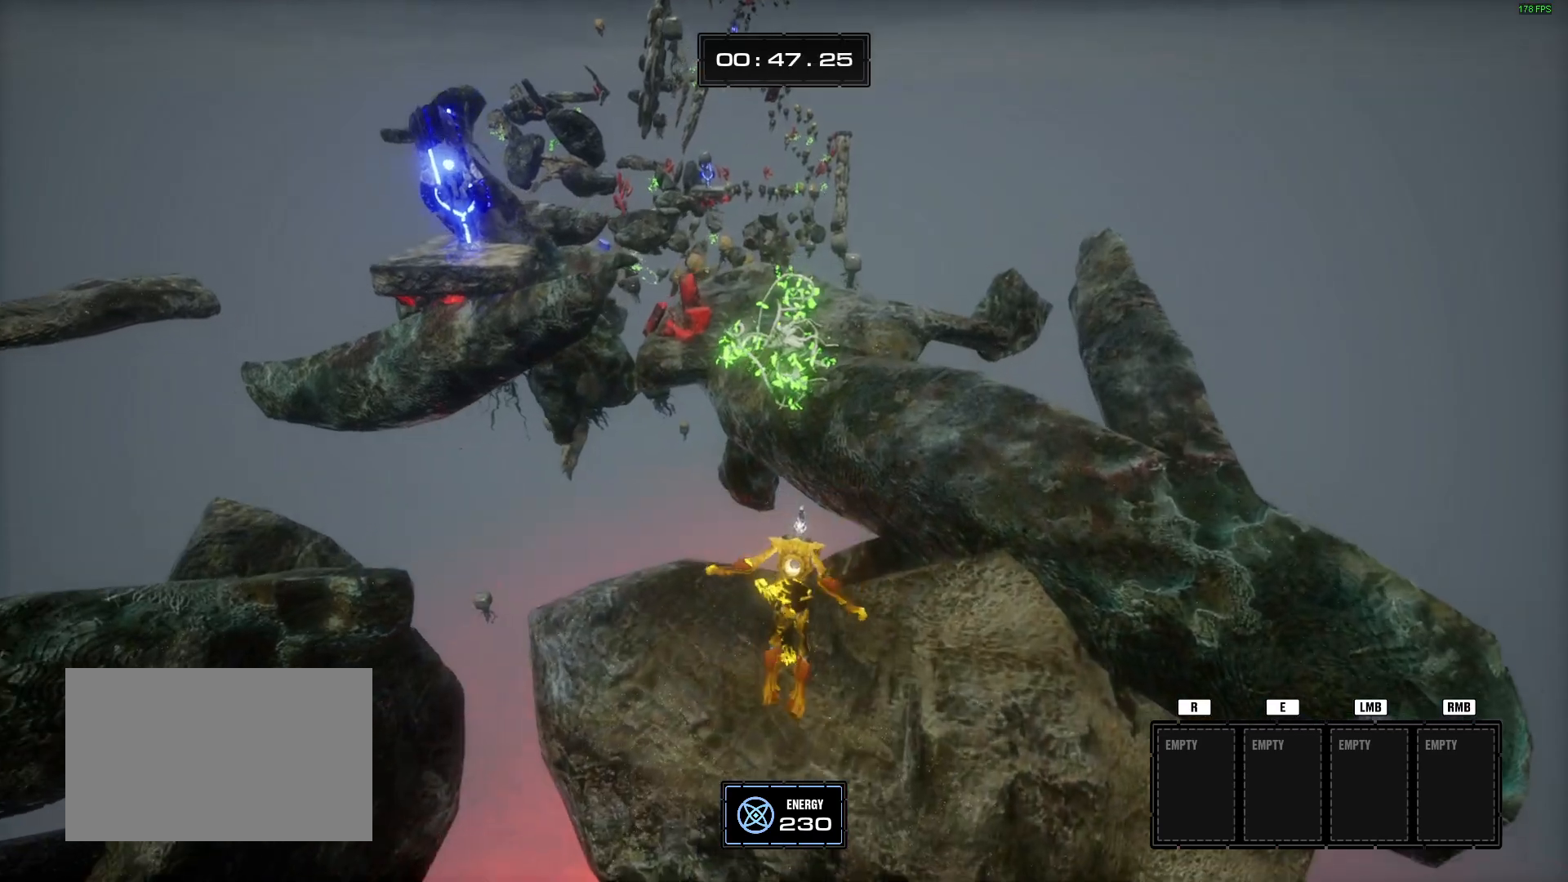
{"keys": ["d", "w"], "mouse": [], "events": [[101, "d", "down"]]}
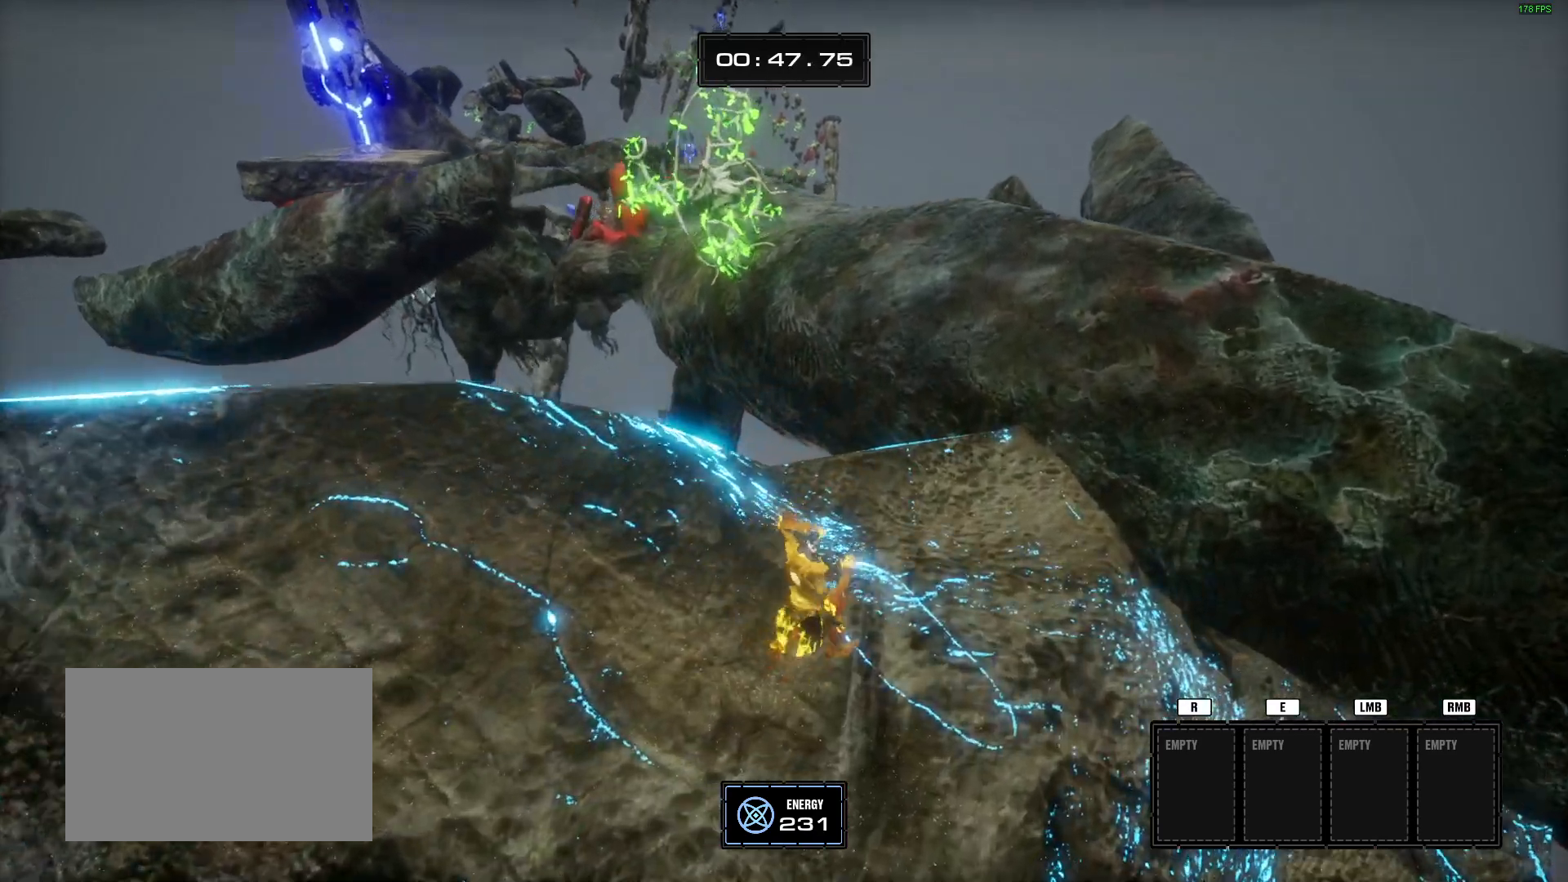
{"keys": ["w"], "mouse": [], "events": [[67, "d", "up"], [350, "space", "down"], [434, "space", "up"]]}
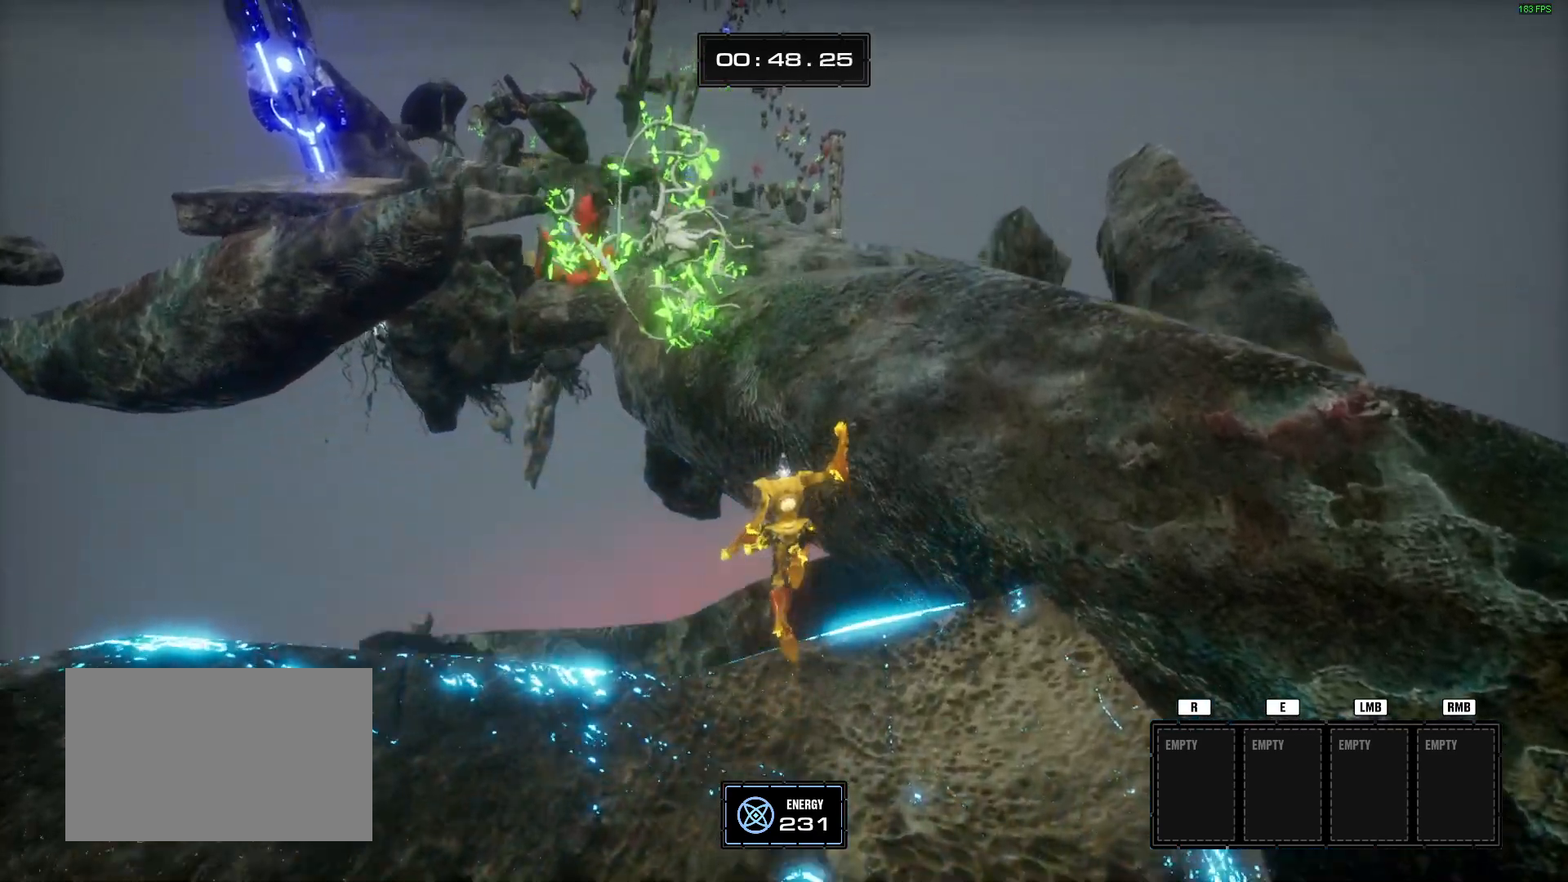
{"keys": ["w"], "mouse": [], "events": [[267, "space", "down"], [367, "space", "up"]]}
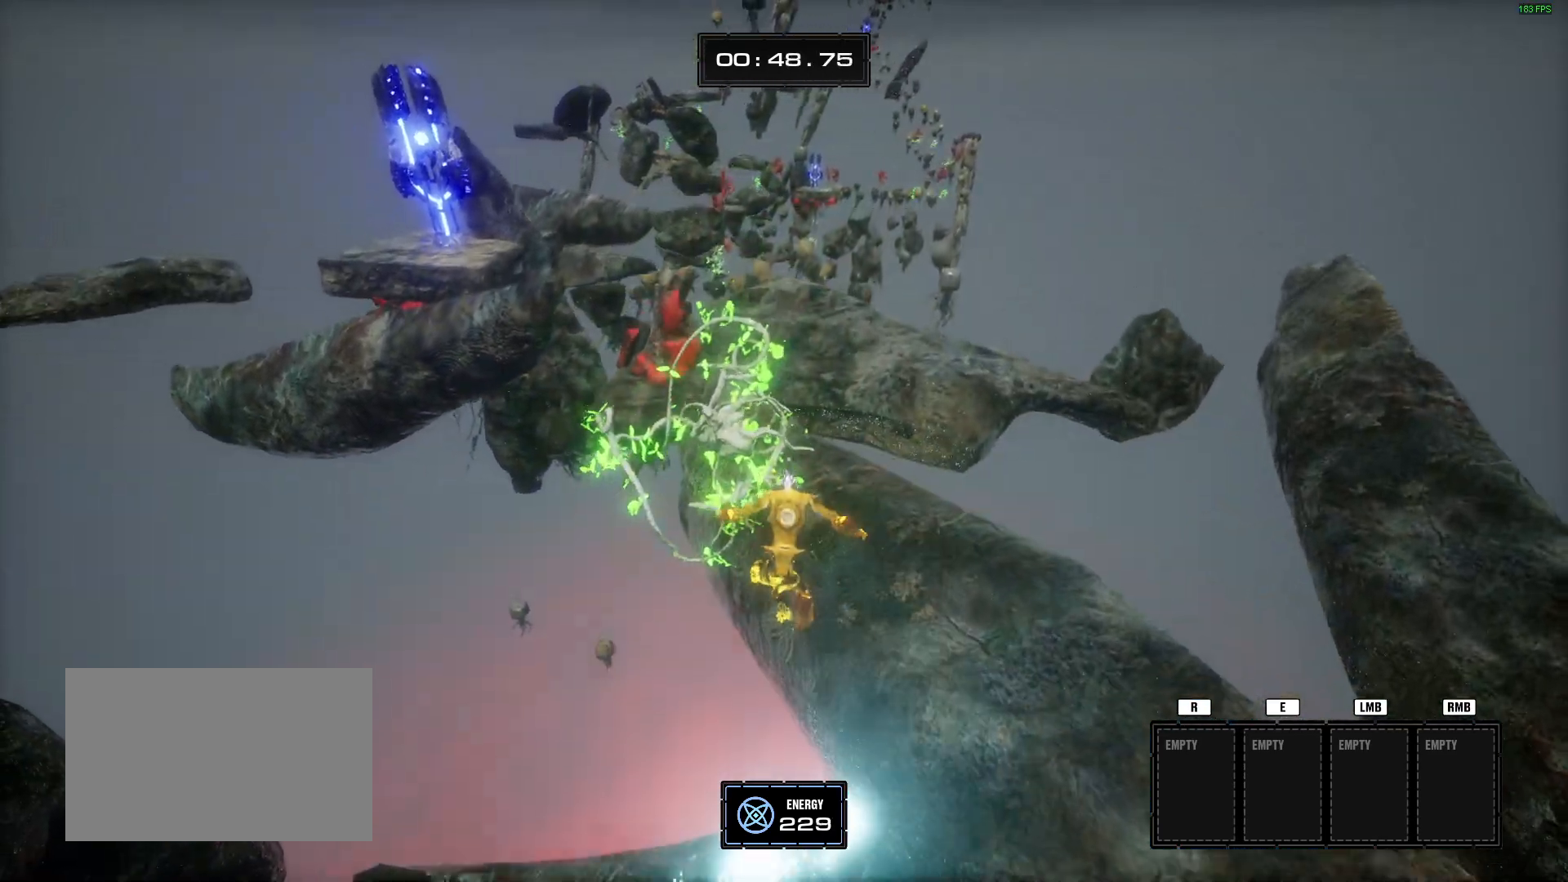
{"keys": ["w"], "mouse": [], "events": [[100, "d", "down"], [234, "d", "up"]]}
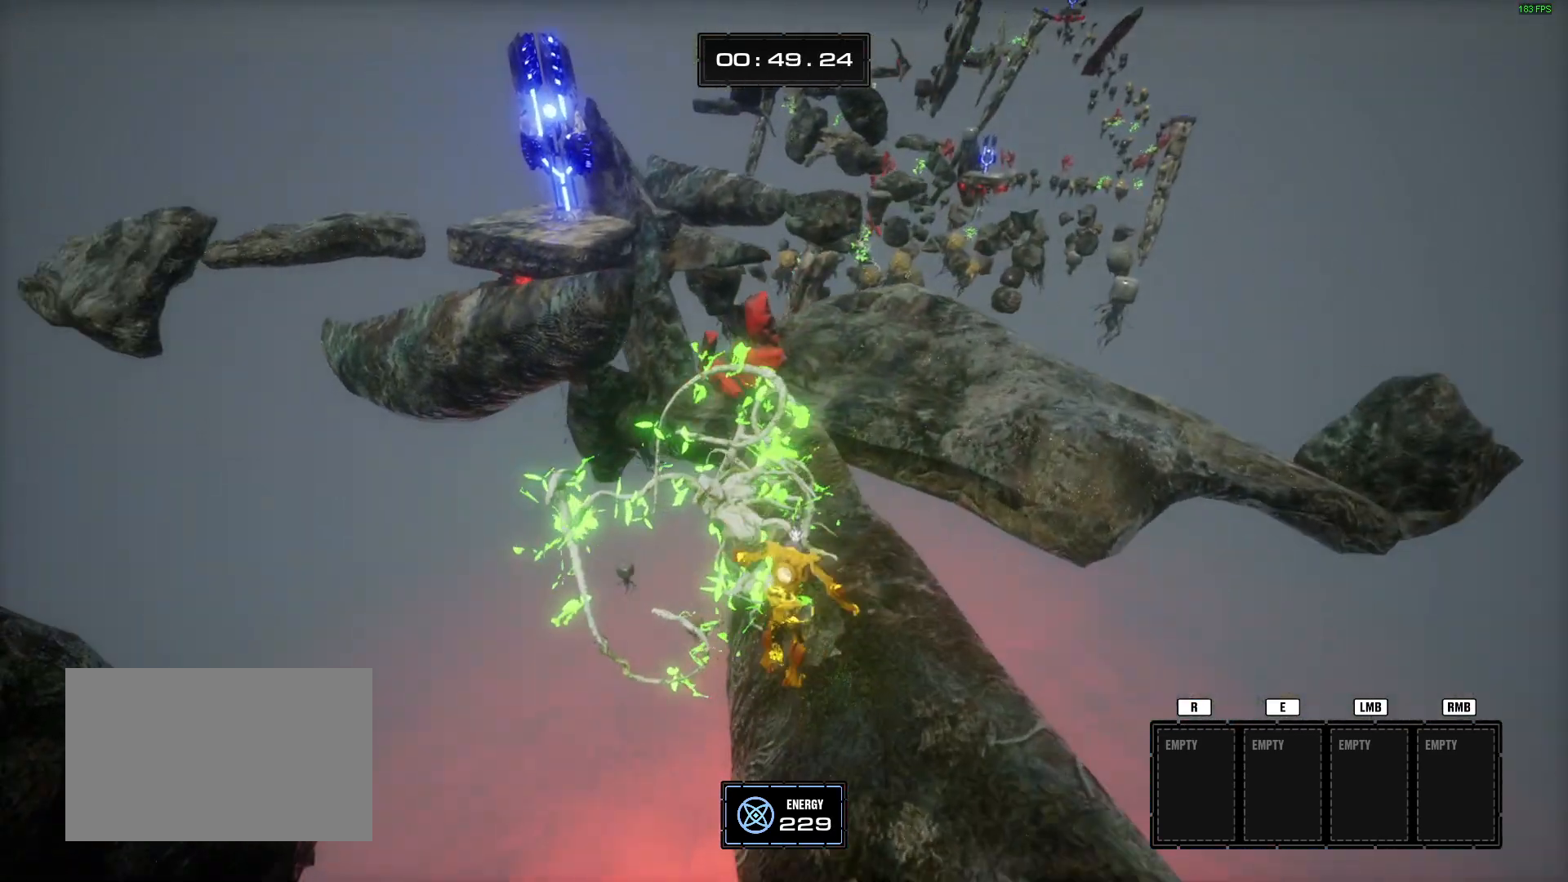
{"keys": ["w"], "mouse": [], "events": []}
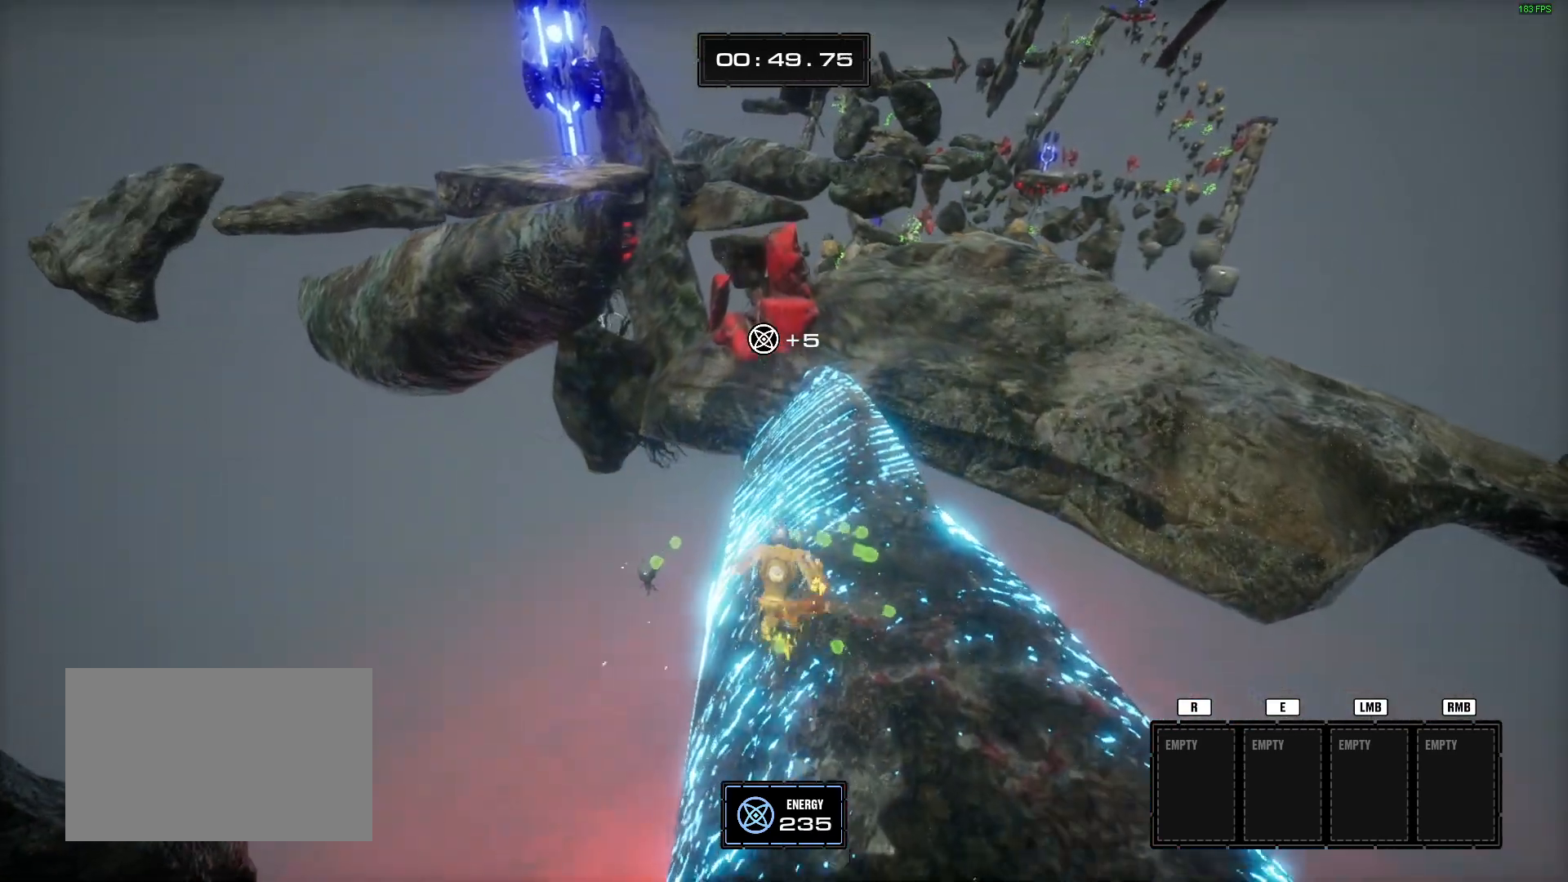
{"keys": ["w"], "mouse": [], "events": [[217, "space", "down"], [367, "space", "up"]]}
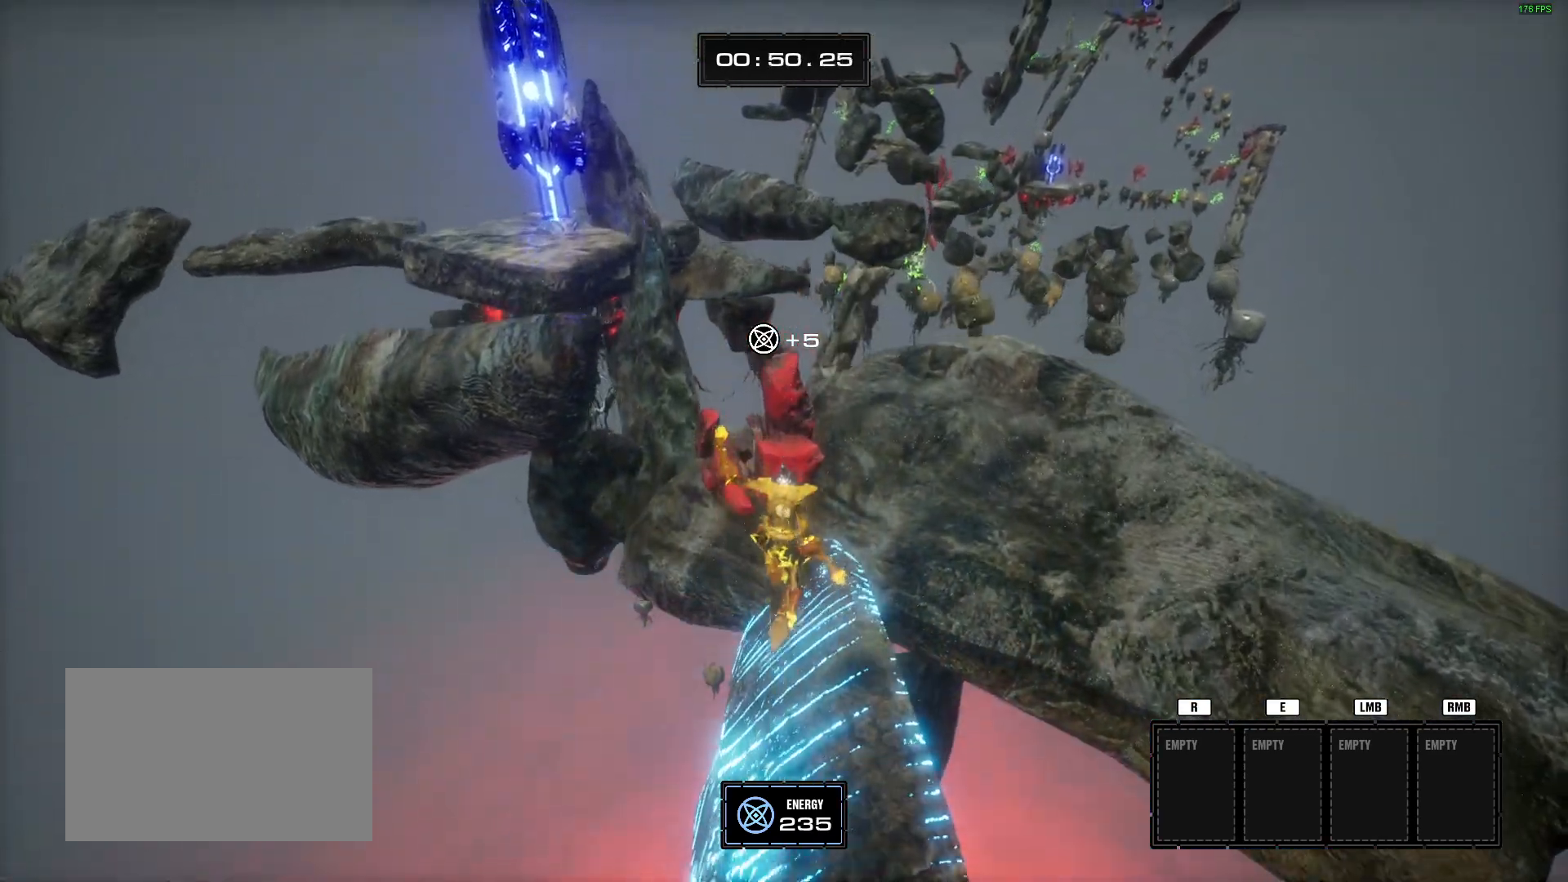
{"keys": ["w"], "mouse": [], "events": [[184, "d", "down"], [284, "d", "up"]]}
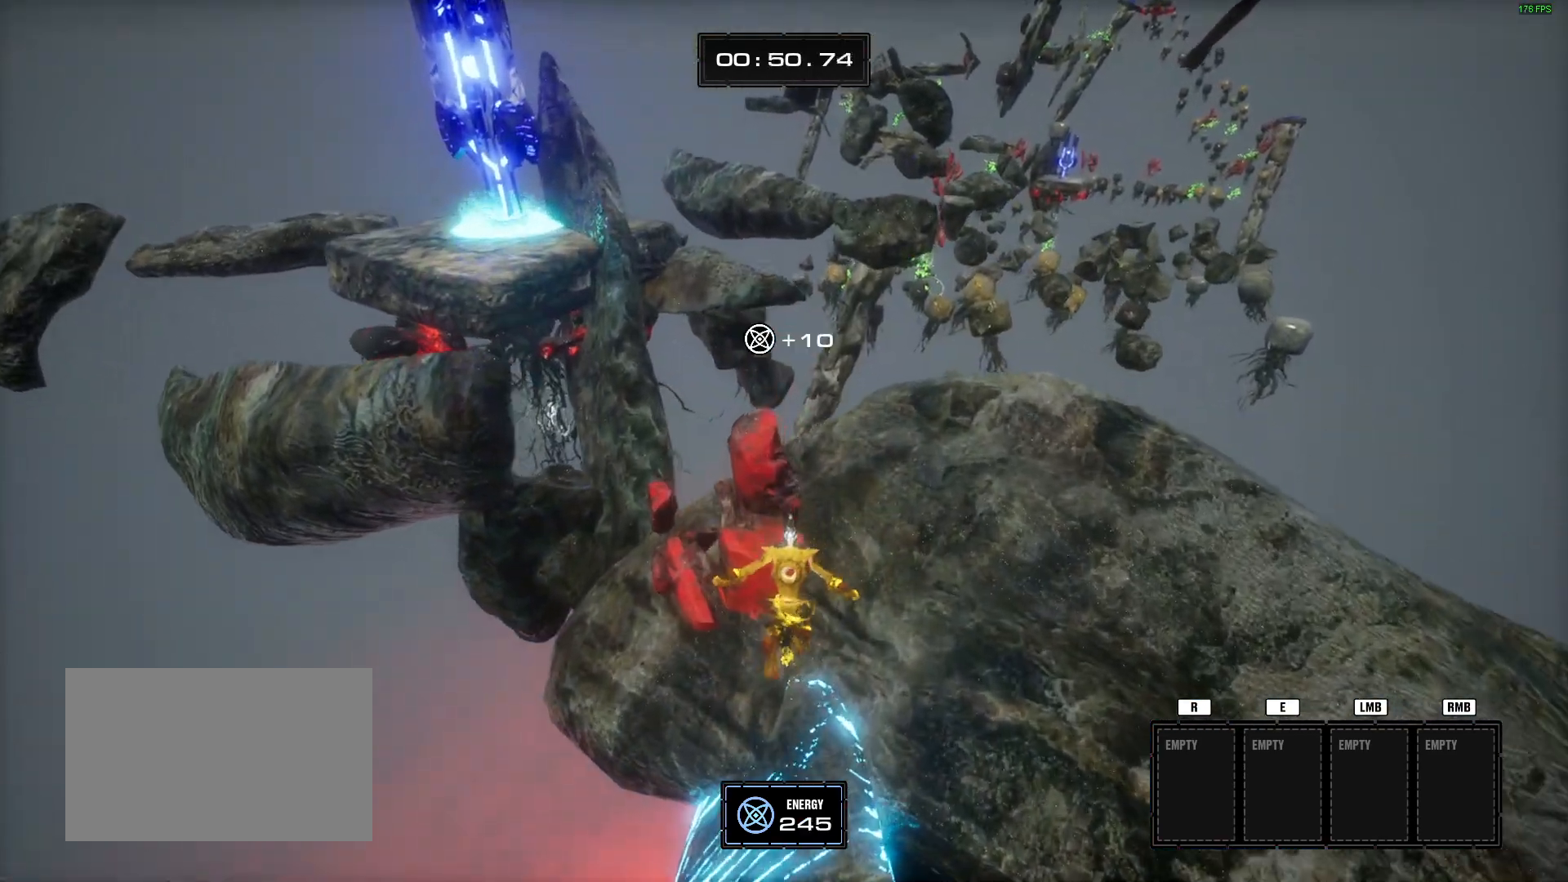
{"keys": ["w"], "mouse": [], "events": []}
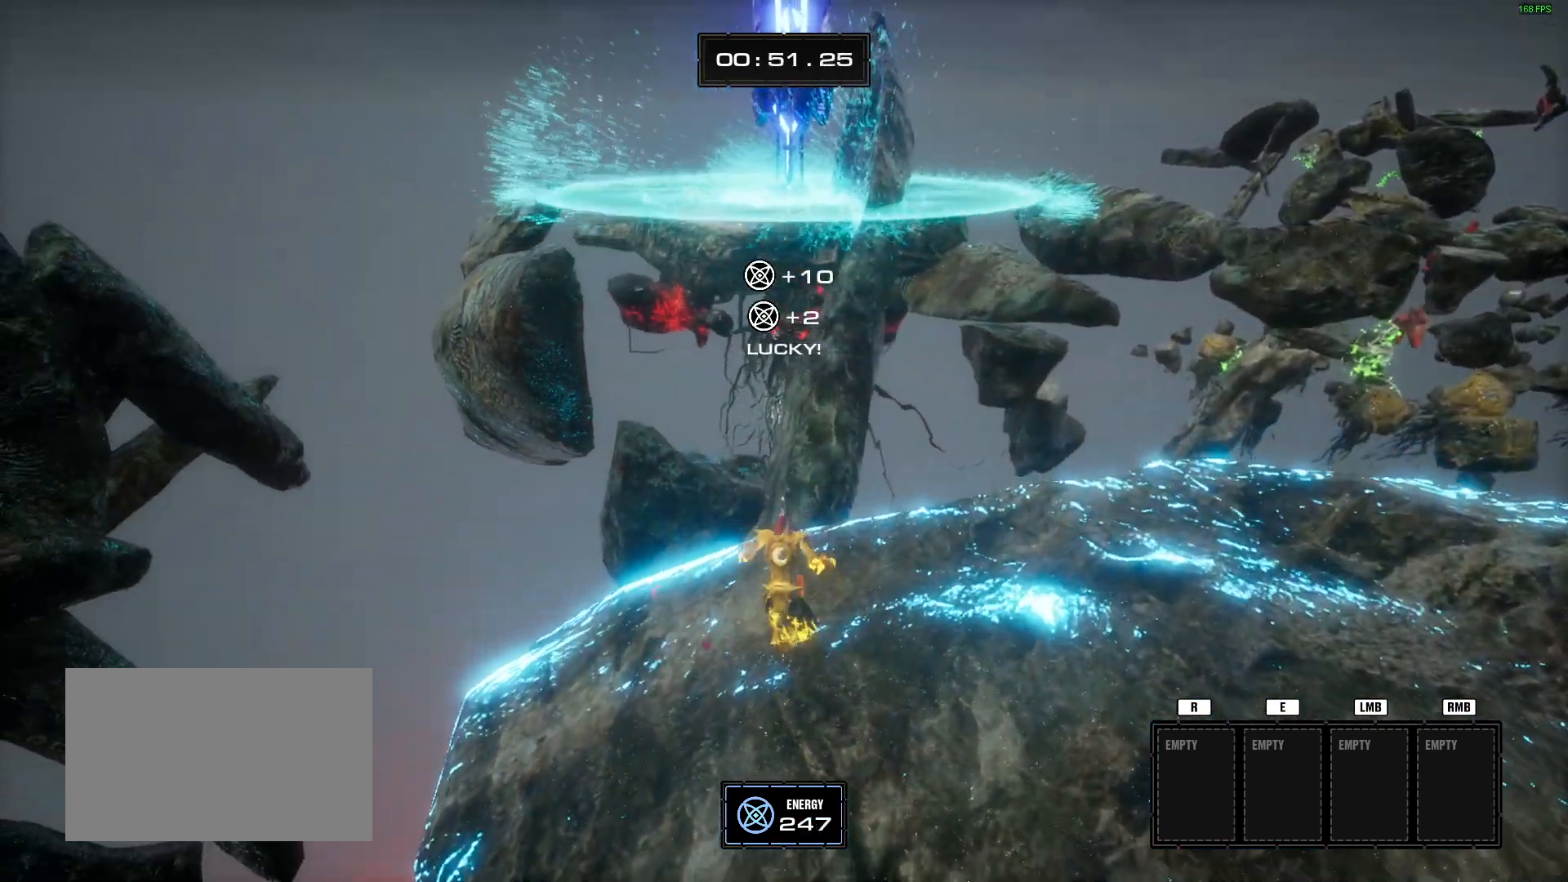
{"keys": ["w"], "mouse": [], "events": [[167, "space", "down"], [317, "space", "up"]]}
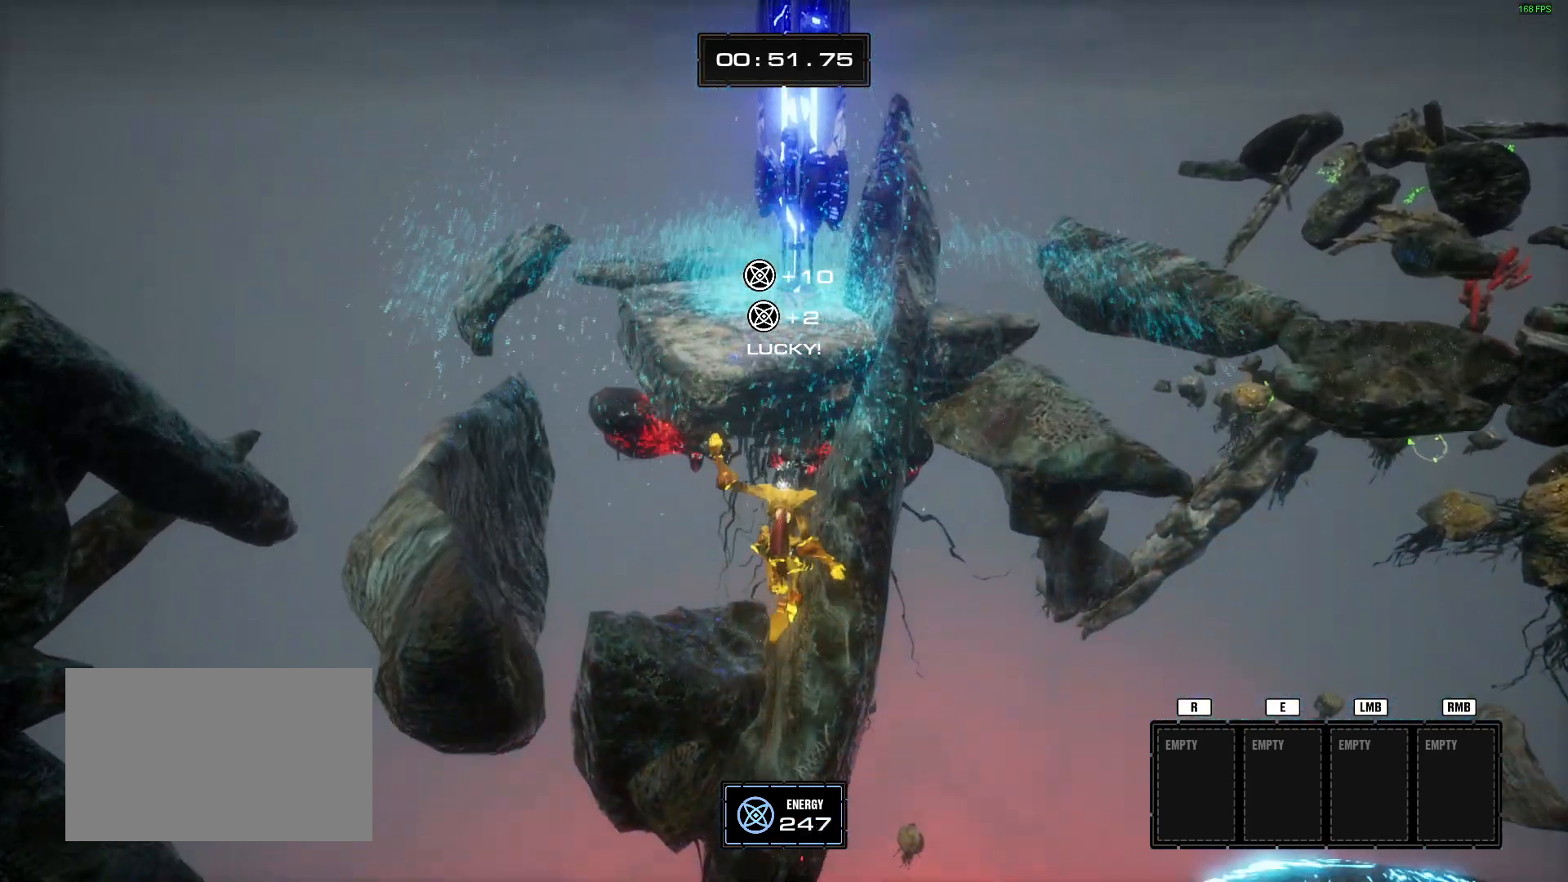
{"keys": ["w"], "mouse": [], "events": [[334, "space", "down"], [467, "space", "up"]]}
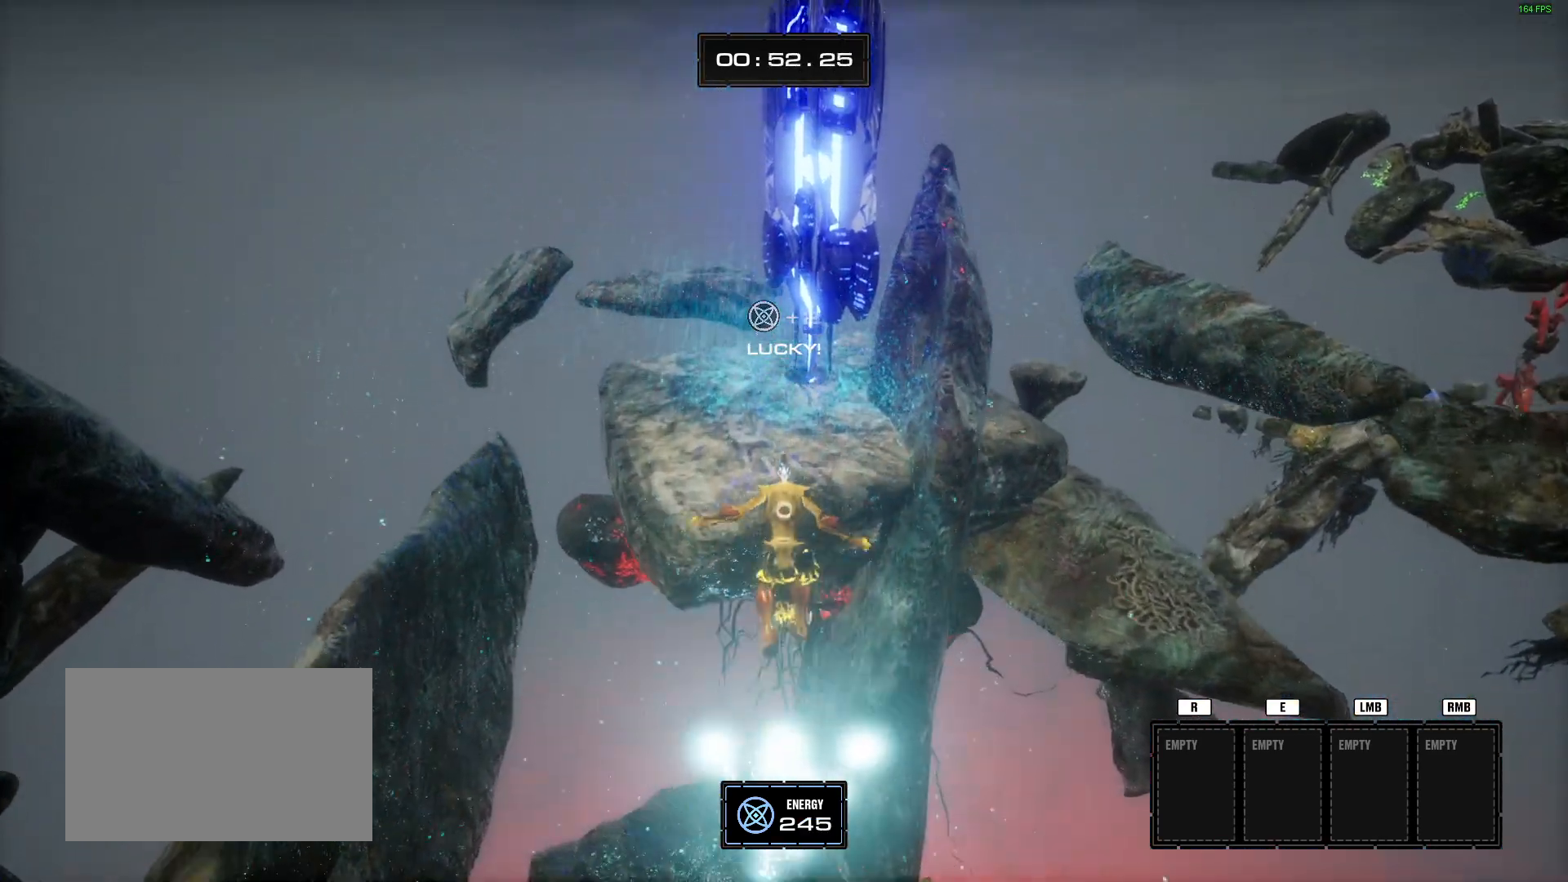
{"keys": ["w"], "mouse": [], "events": []}
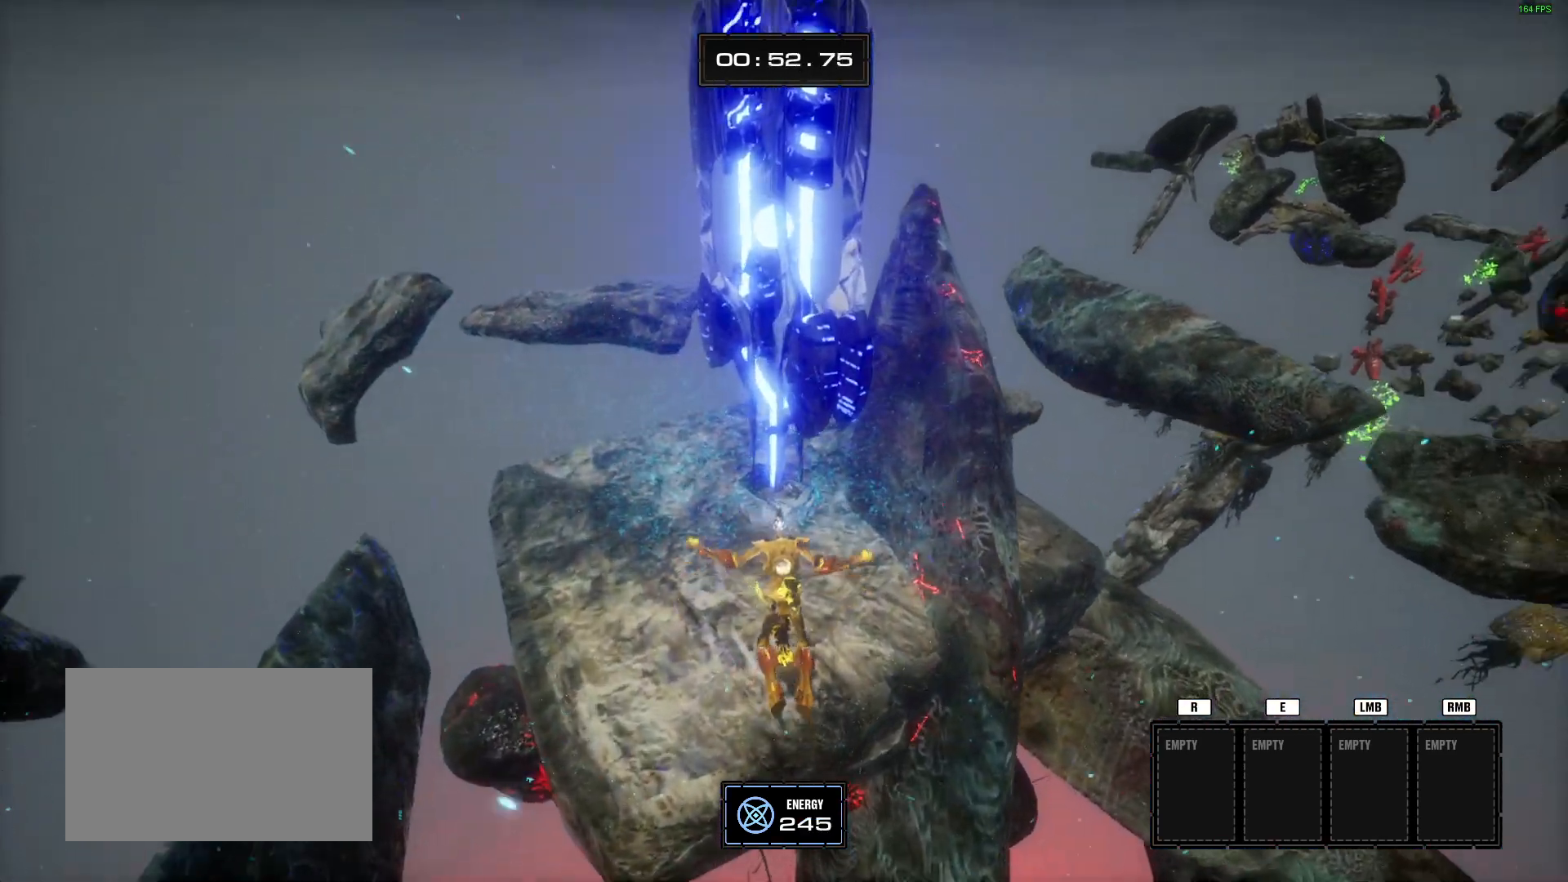
{"keys": [], "mouse": [], "events": [[217, "f", "down"], [267, "w", "up"], [317, "f", "up"]]}
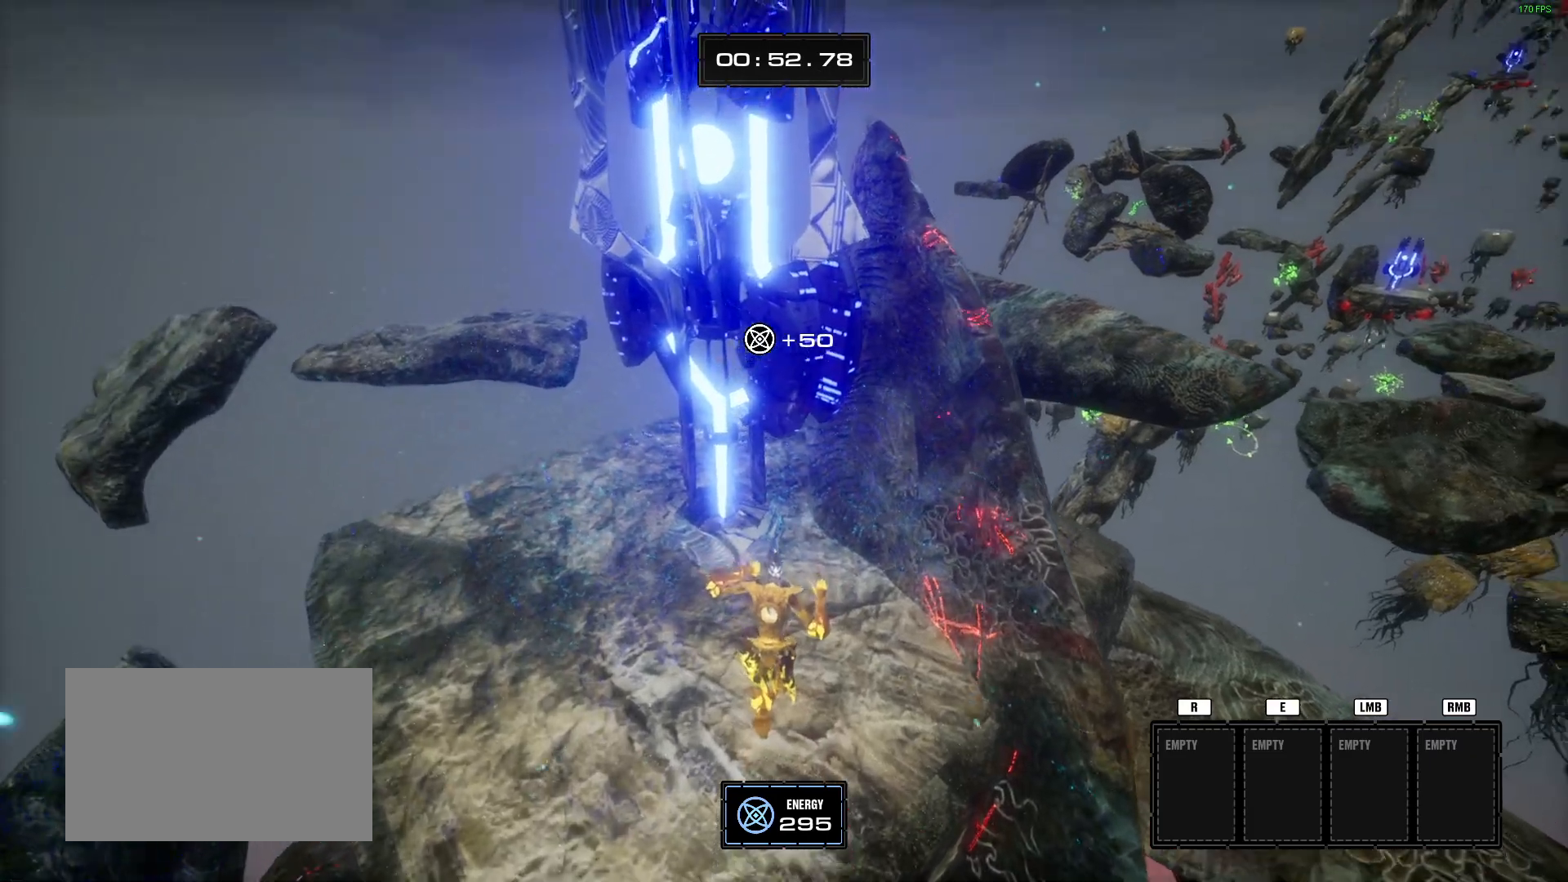
{"keys": [], "mouse": [], "events": []}
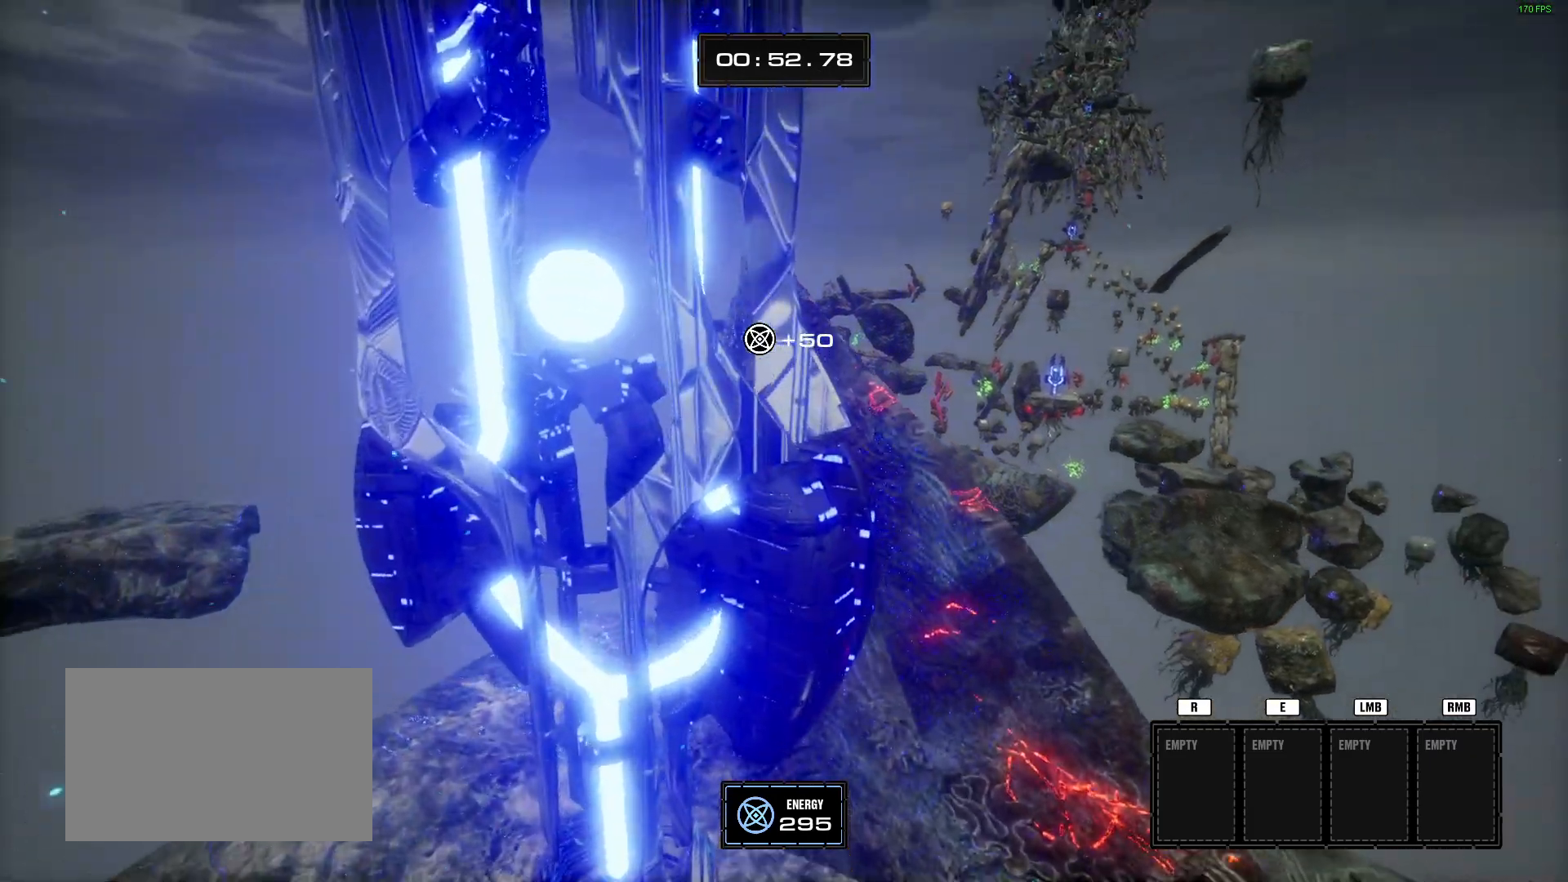
{"keys": [], "mouse": [], "events": []}
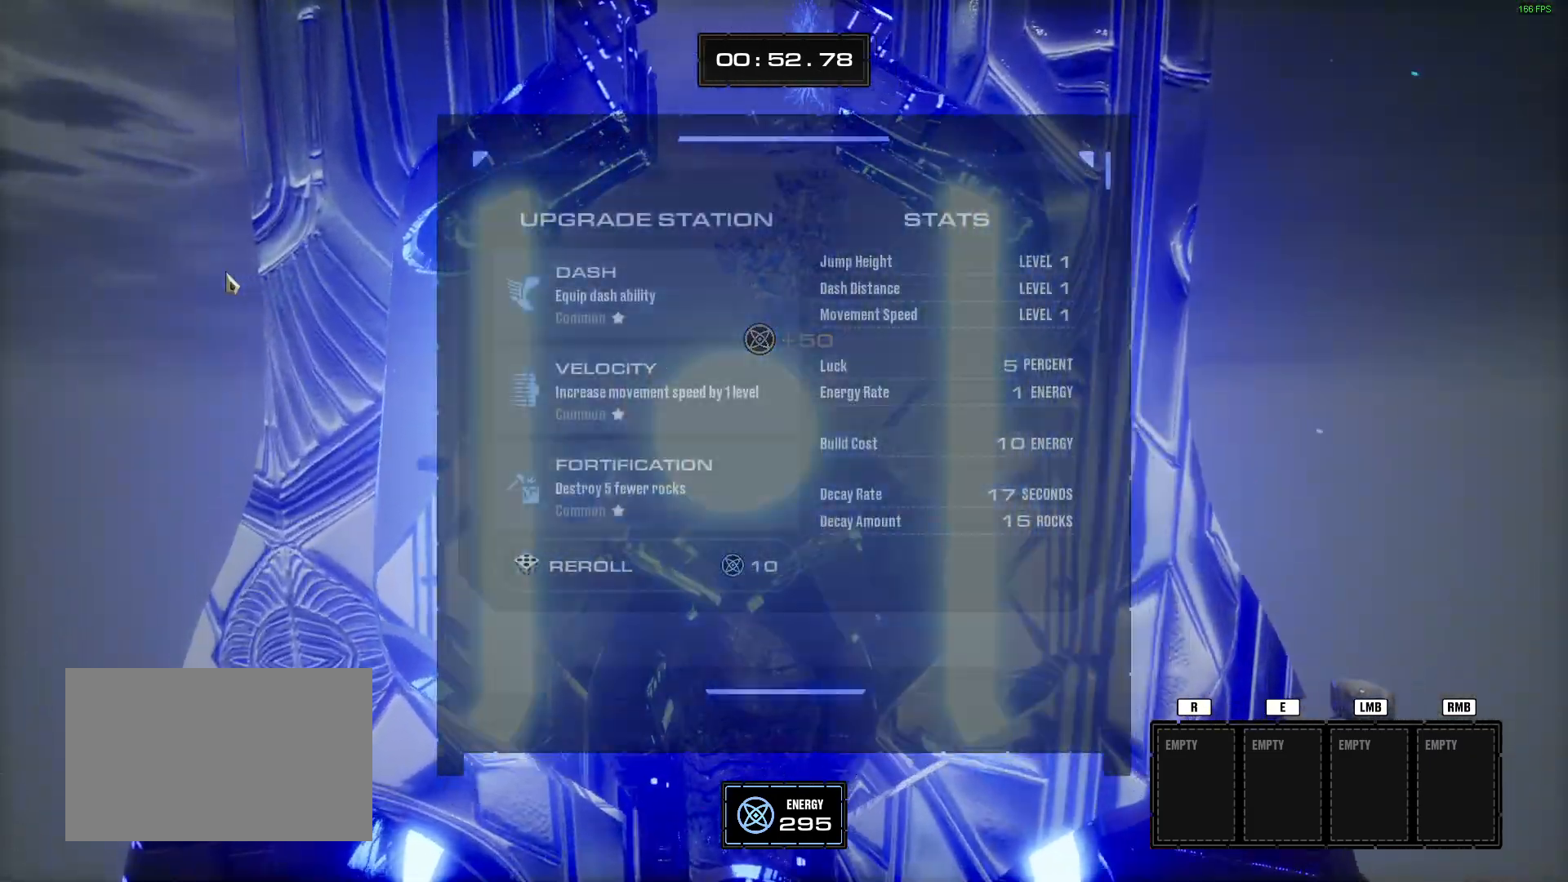
{"keys": [], "mouse": [], "events": []}
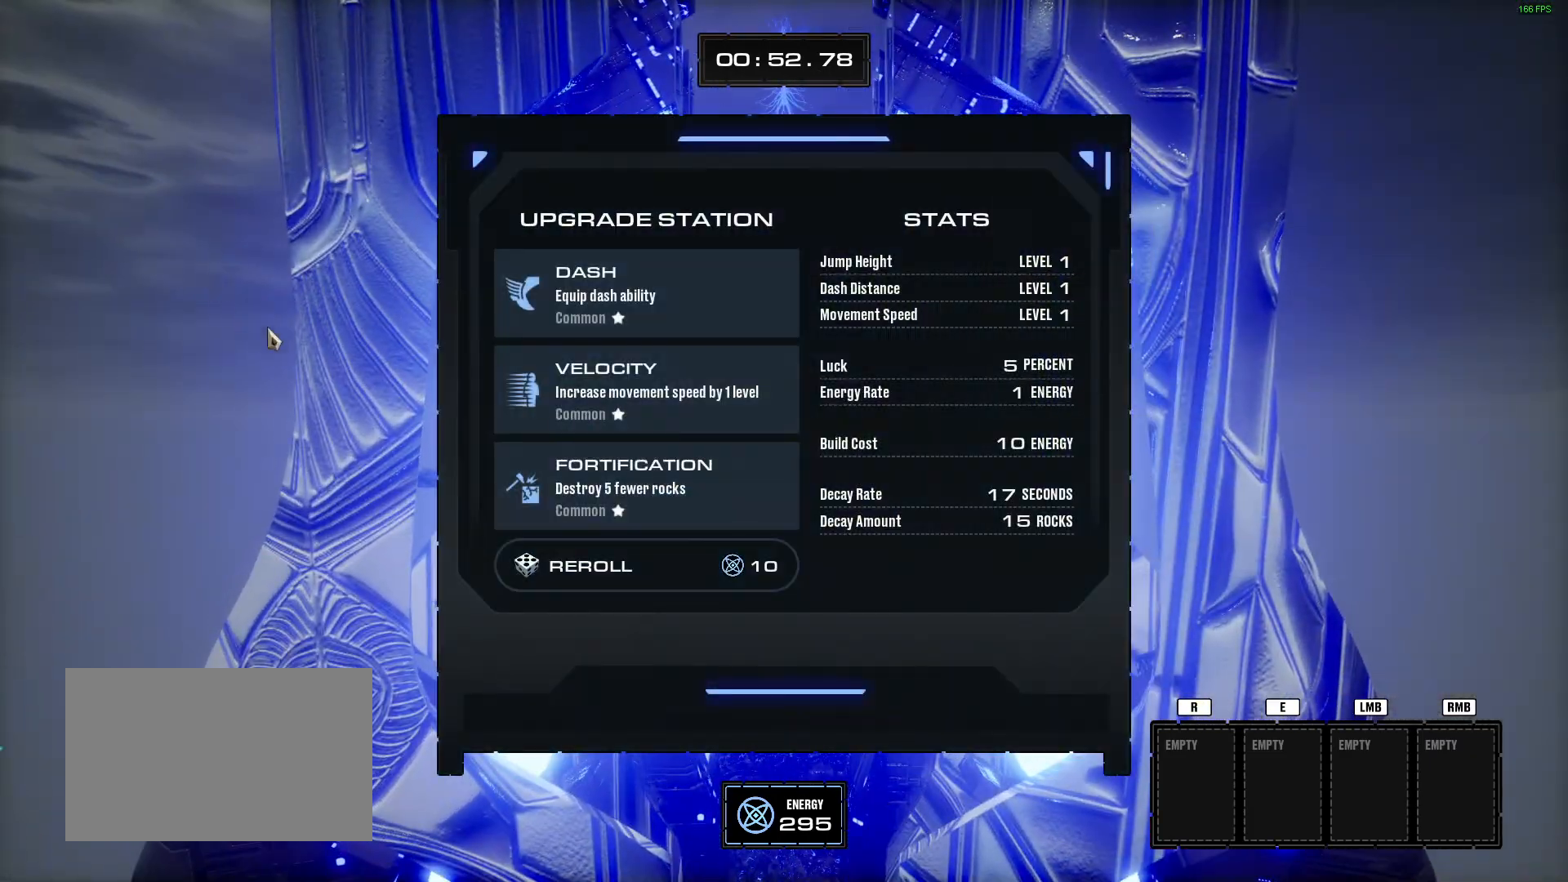
{"keys": [], "mouse": [], "events": []}
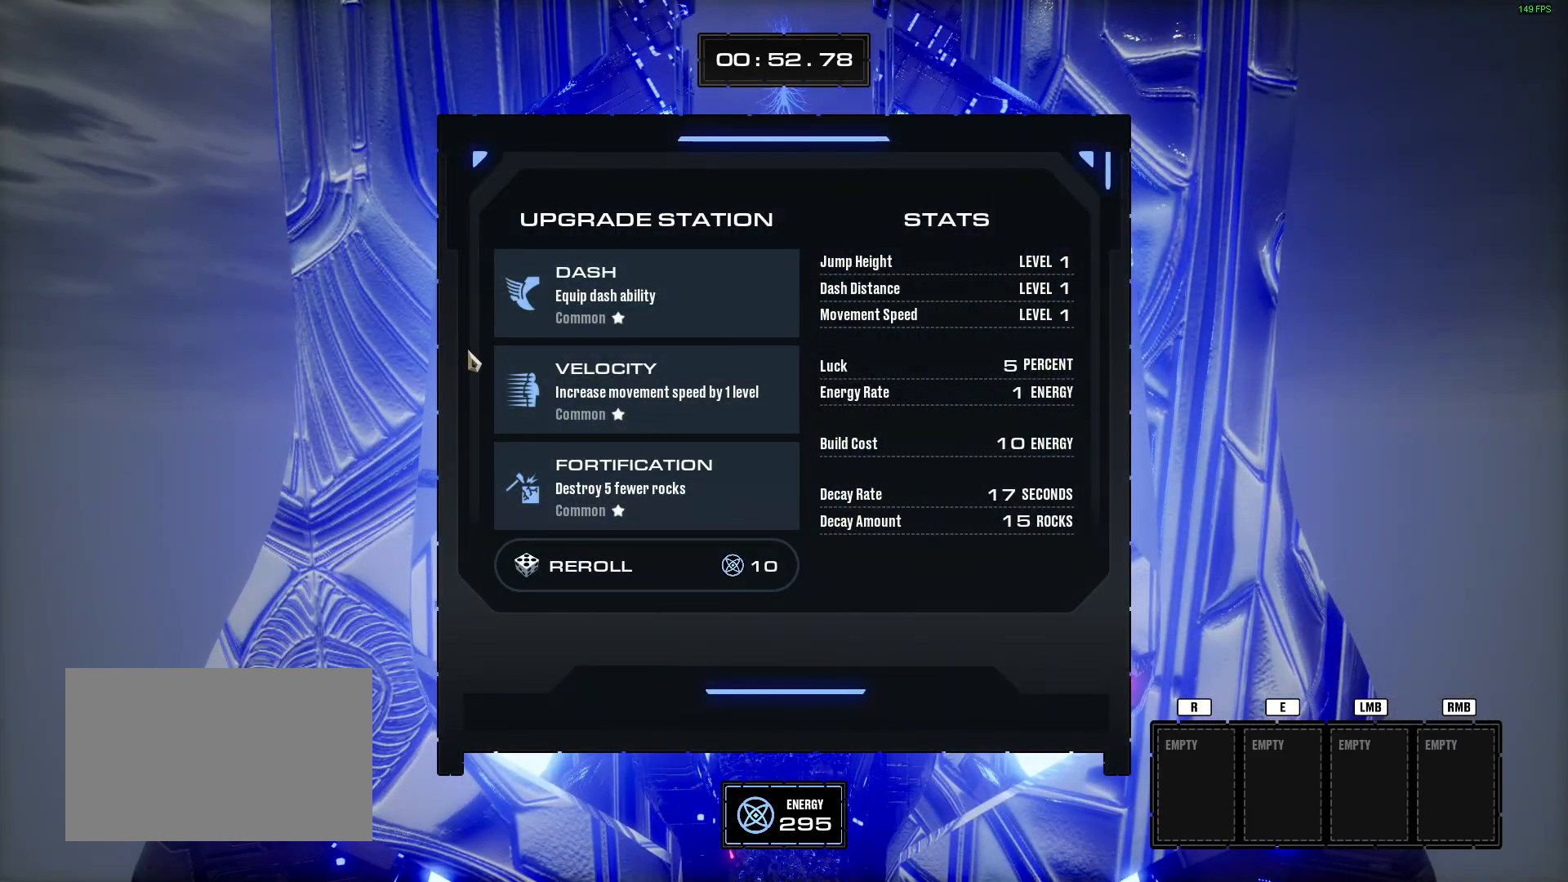
{"keys": [], "mouse": [], "events": [[384, "mouse_left", "down"], [484, "mouse_left", "up"]]}
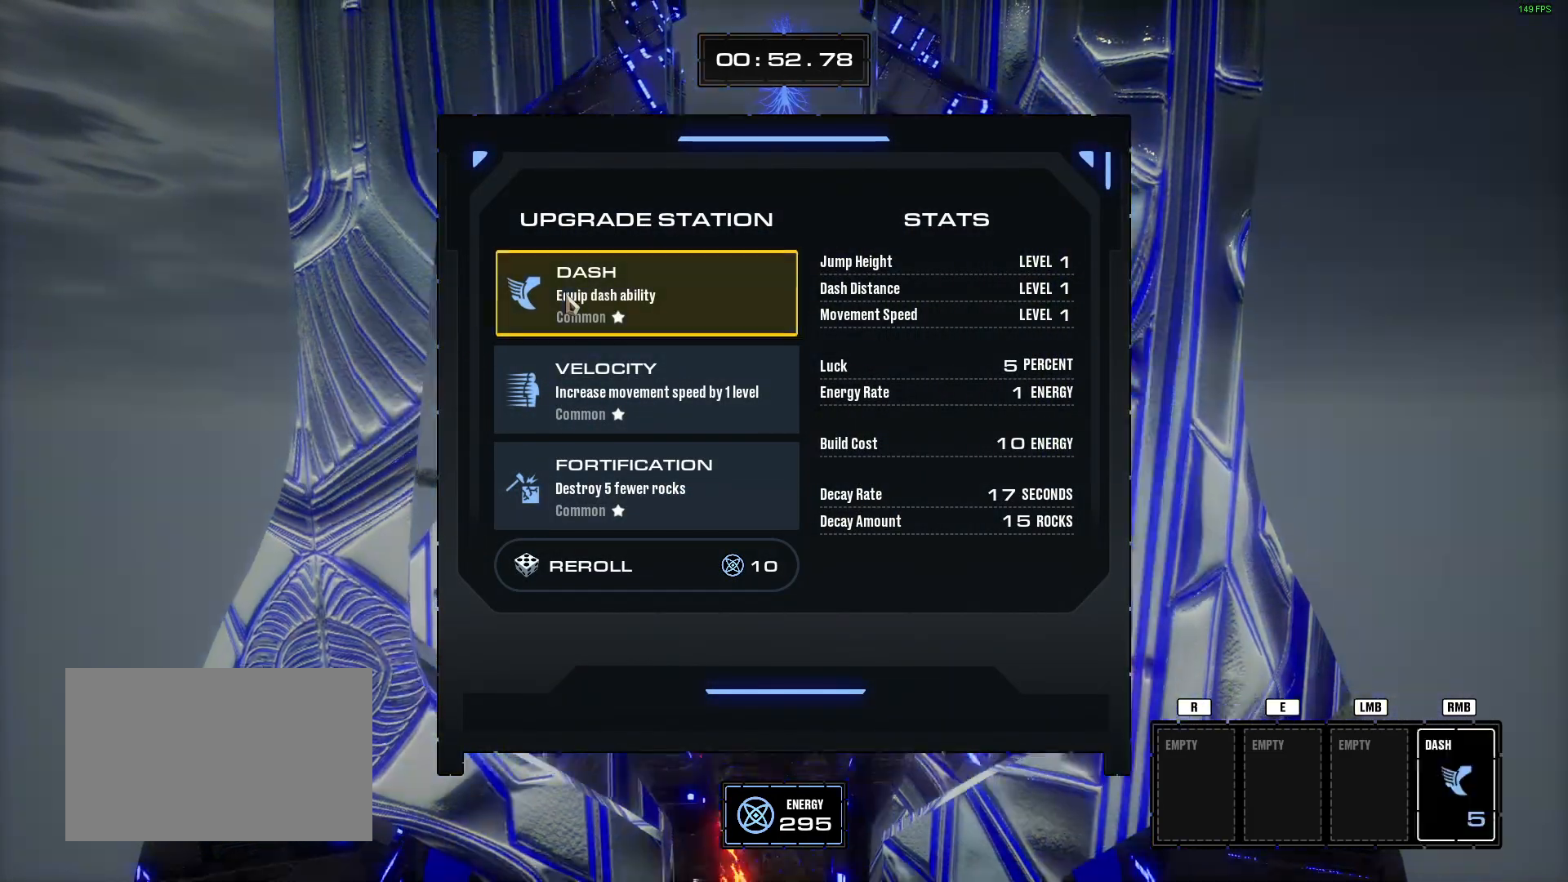
{"keys": [], "mouse": [], "events": []}
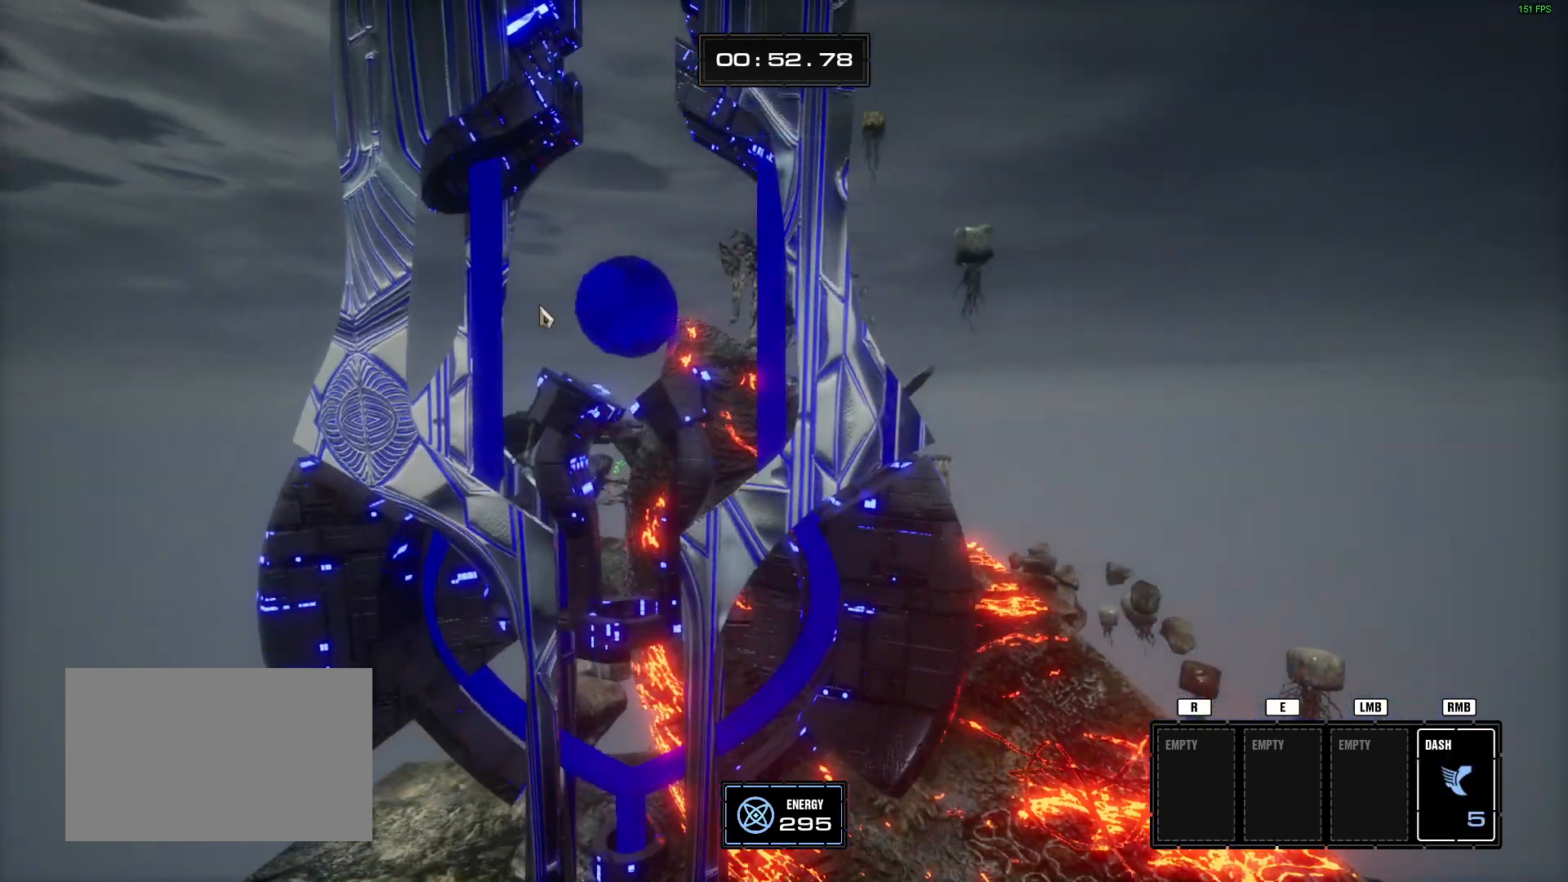
{"keys": ["a"], "mouse": [], "events": [[418, "a", "down"]]}
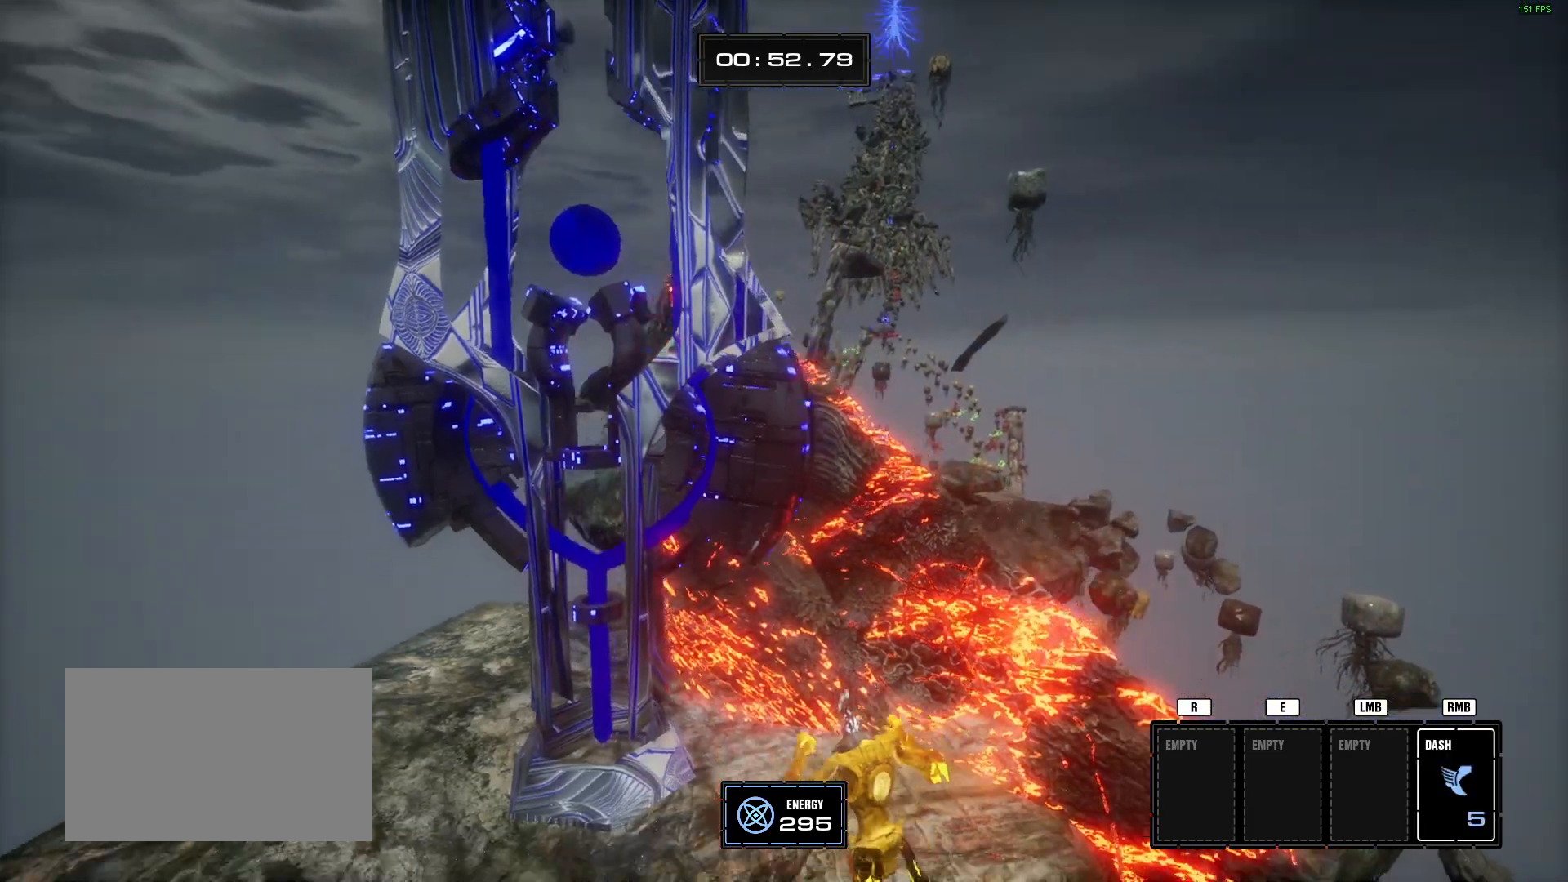
{"keys": ["a", "w"], "mouse": [], "events": [[250, "w", "down"]]}
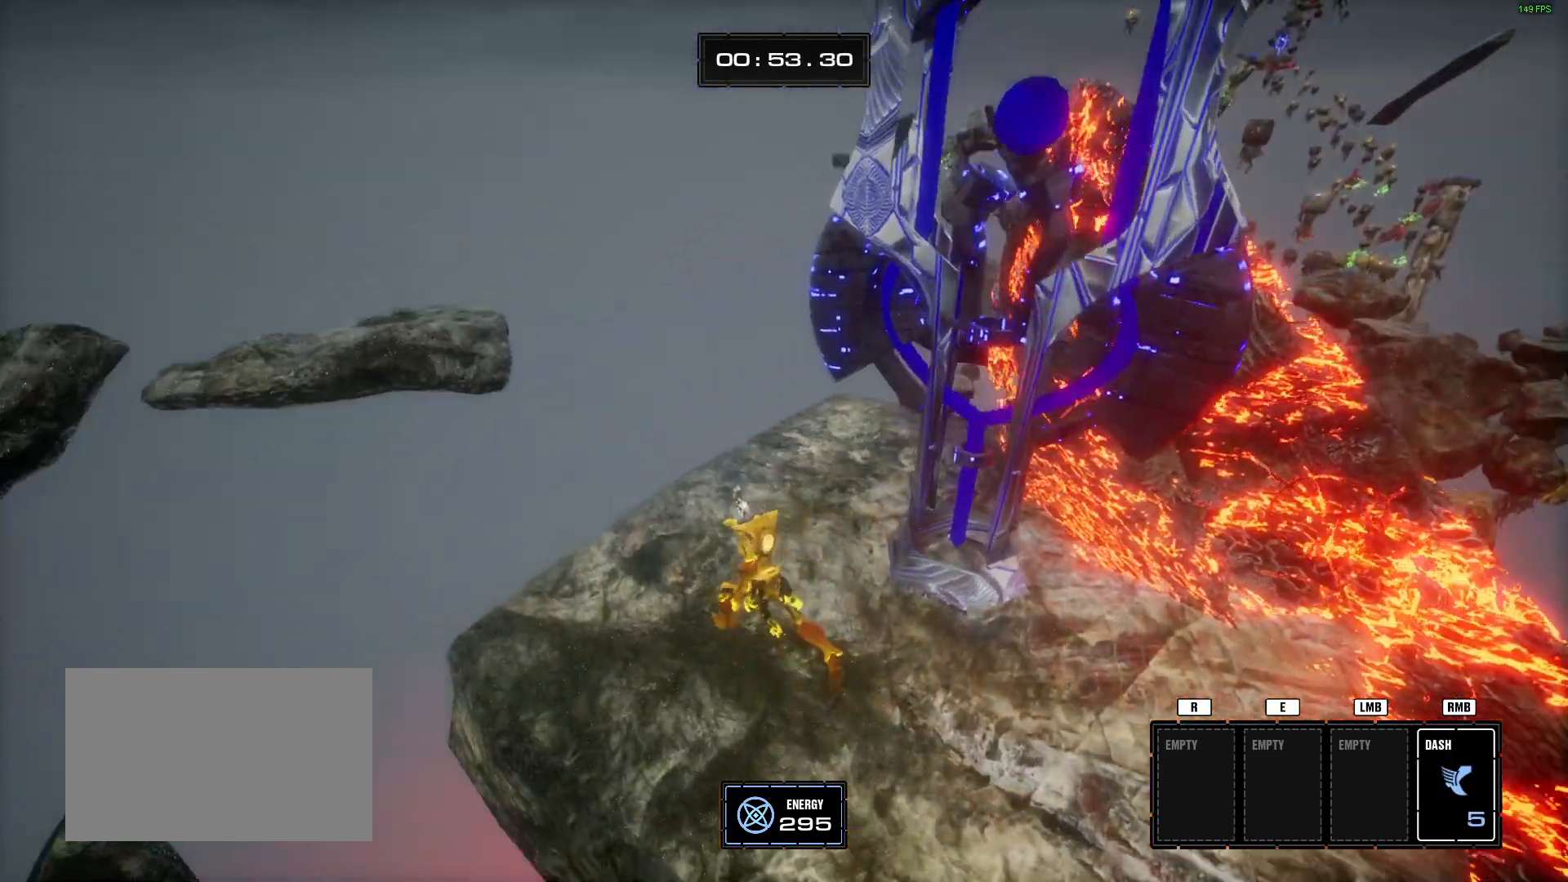
{"keys": ["w"], "mouse": [], "events": [[67, "a", "up"]]}
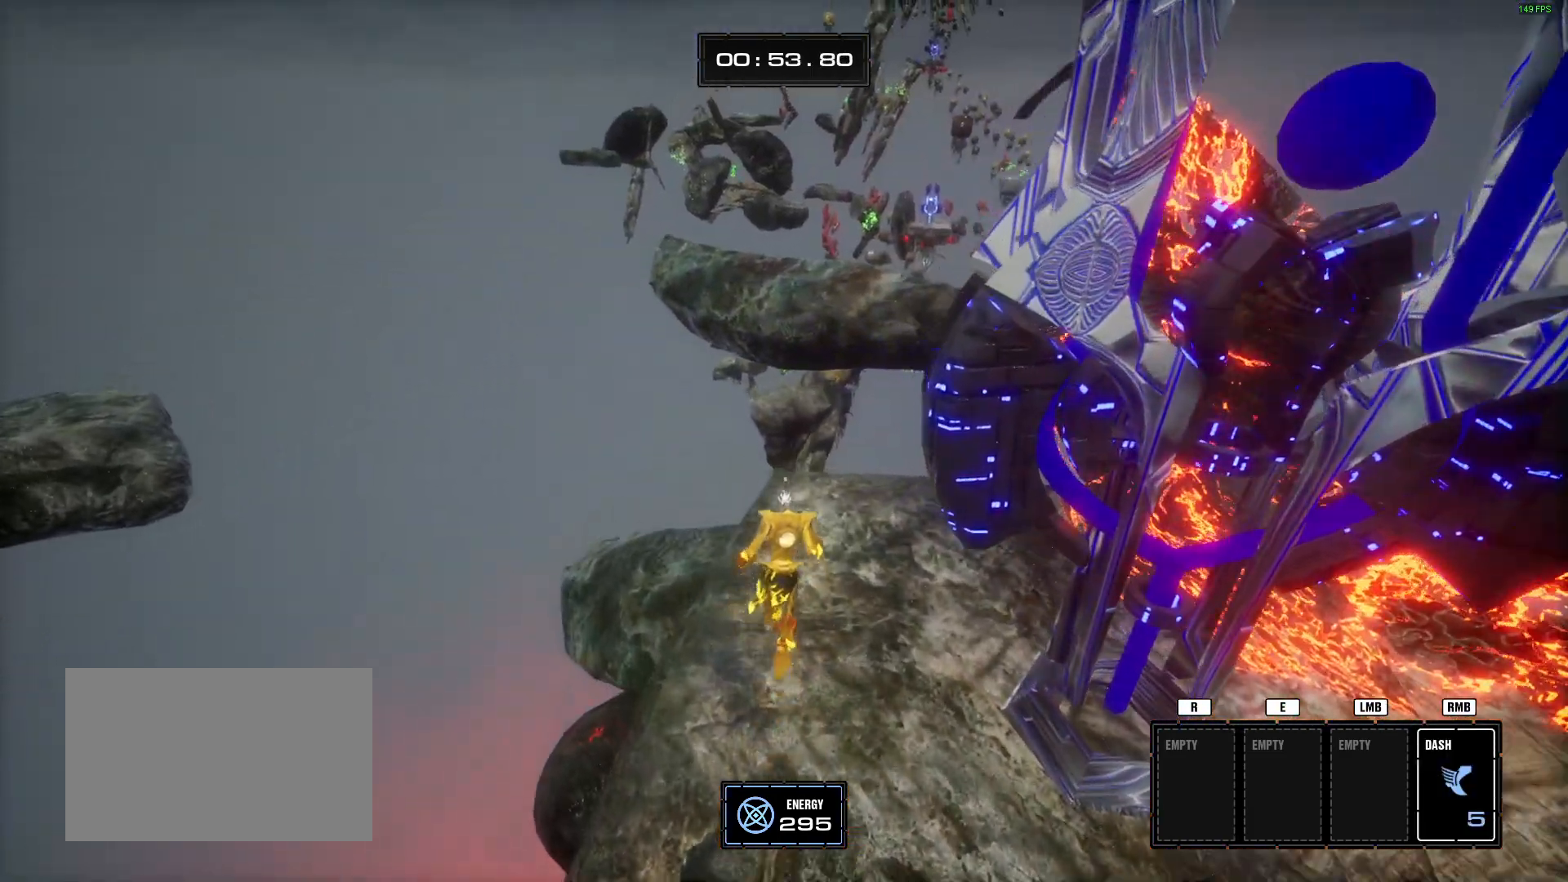
{"keys": ["space", "w"], "mouse": [], "events": [[467, "space", "down"]]}
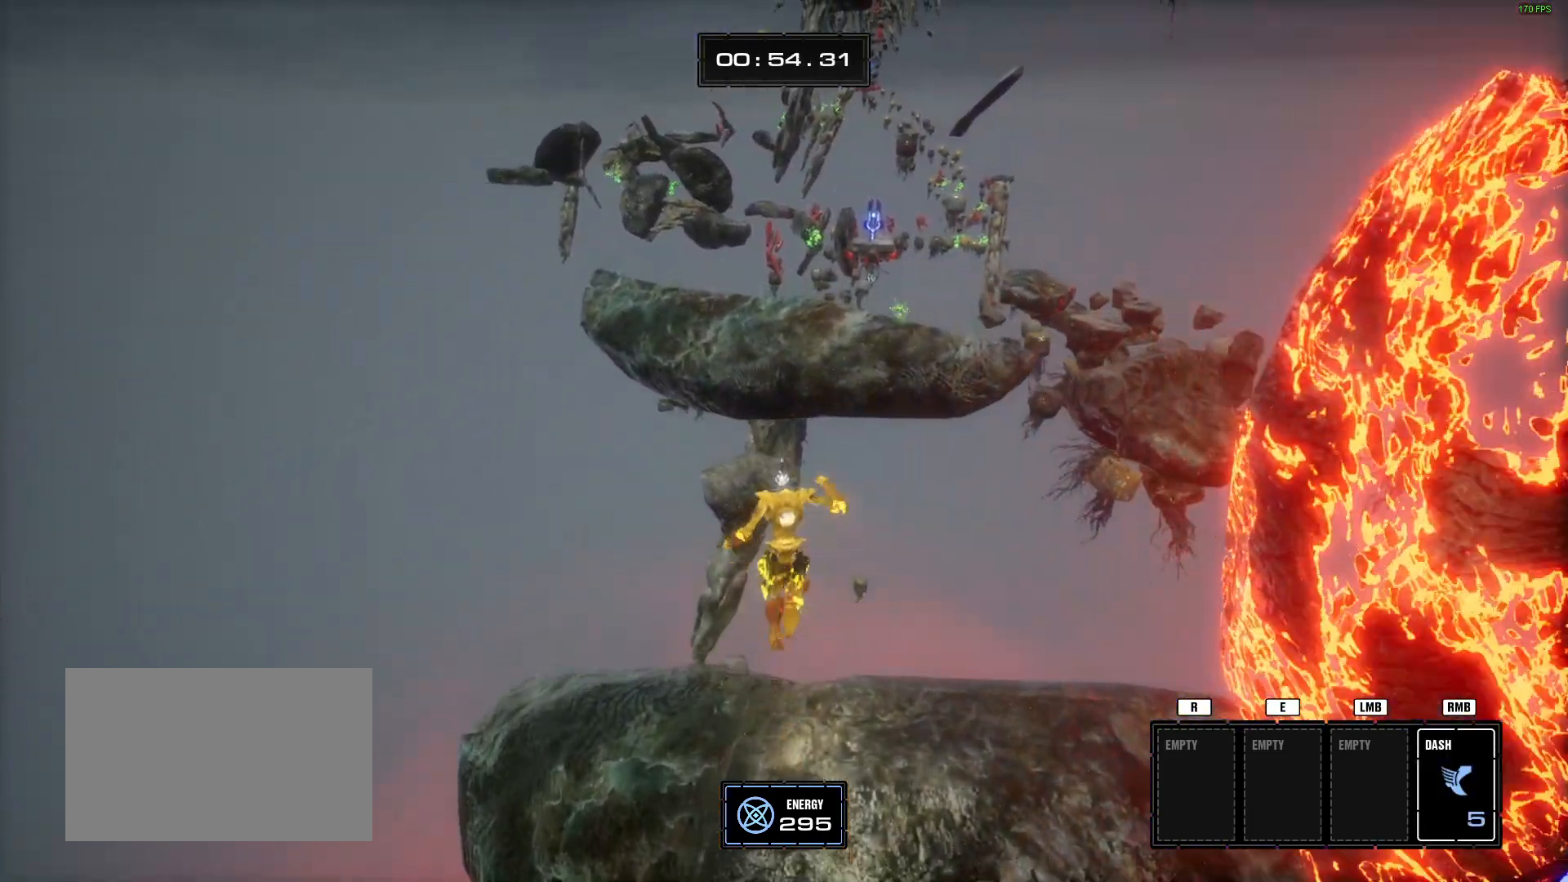
{"keys": ["w"], "mouse": [], "events": [[101, "space", "up"]]}